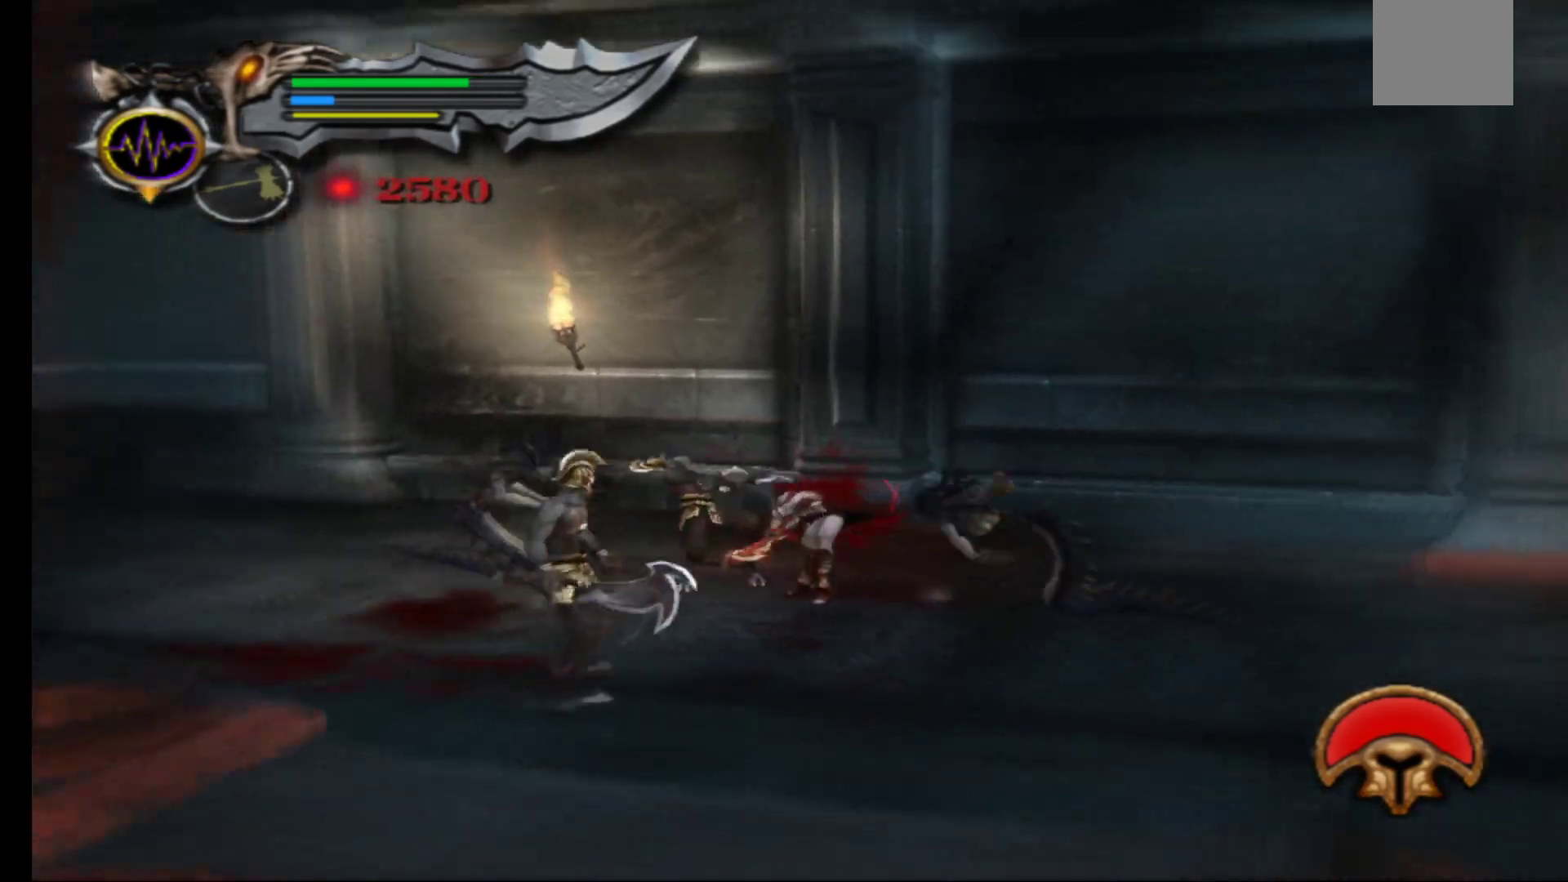
Gameplay with a controller (Xbox layout); each line is a JSON object with the inputs held at the frame after it. "events" lists button and stick changes between this image and that frame as [ms after this image, input, new state], when the widget could be followed in between.
{"buttons": [], "left_stick": "down-right", "right_stick": "center", "events": [[17, "X", "down"], [117, "X", "up"], [233, "X", "down"], [283, "X", "up"], [450, "L1", "up"]]}
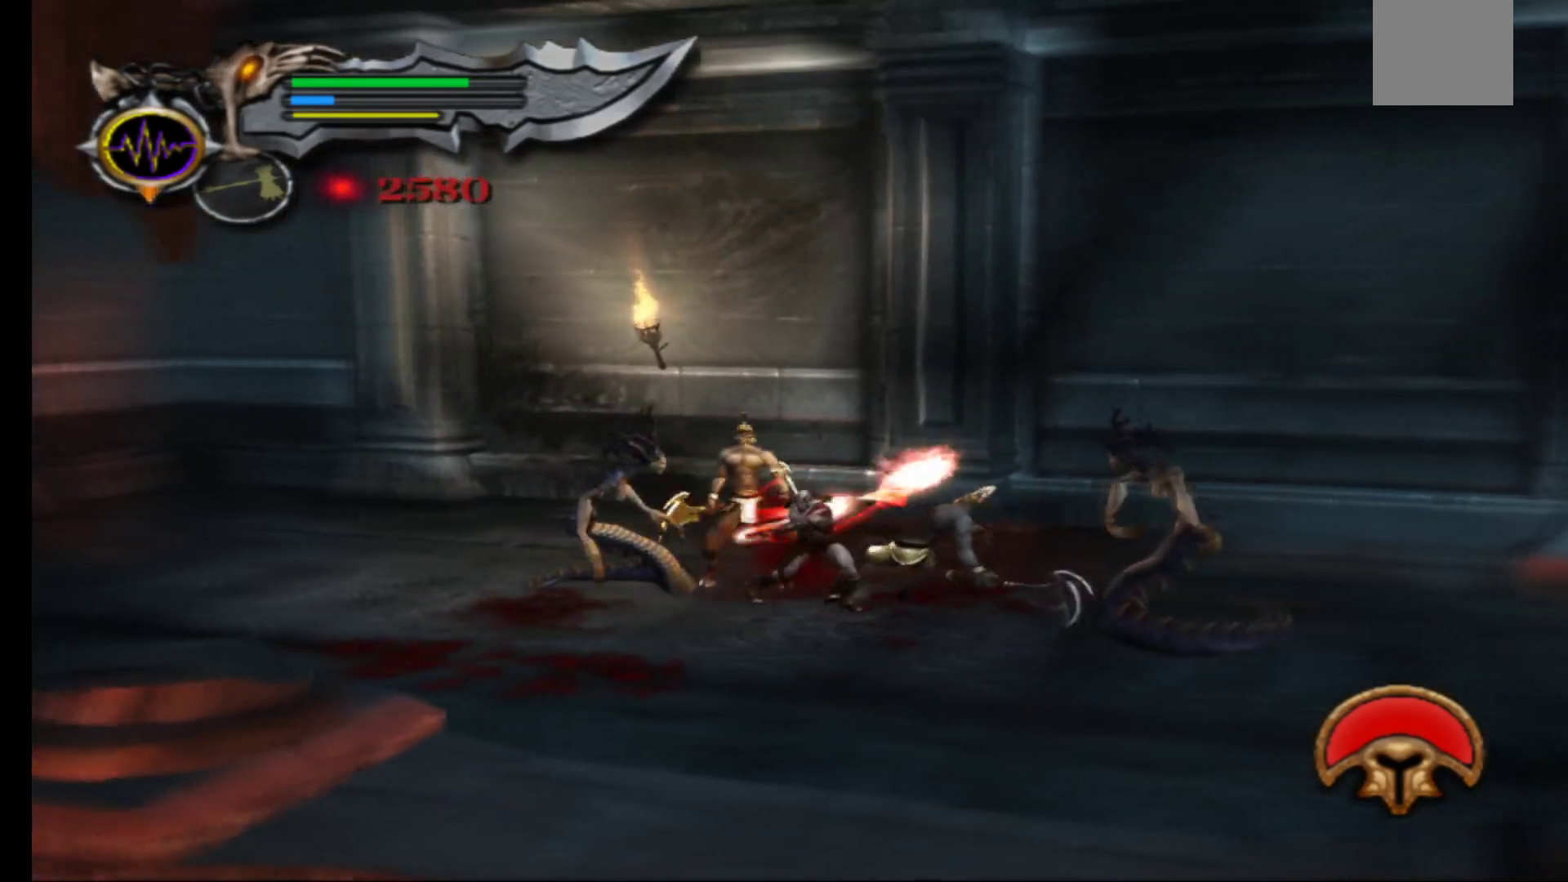
{"buttons": [], "left_stick": "down-right", "right_stick": "center", "events": [[50, "L1", "down"], [67, "X", "down"], [150, "X", "up"], [217, "L1", "up"], [233, "X", "down"], [317, "X", "up"], [400, "X", "down"], [483, "X", "up"]]}
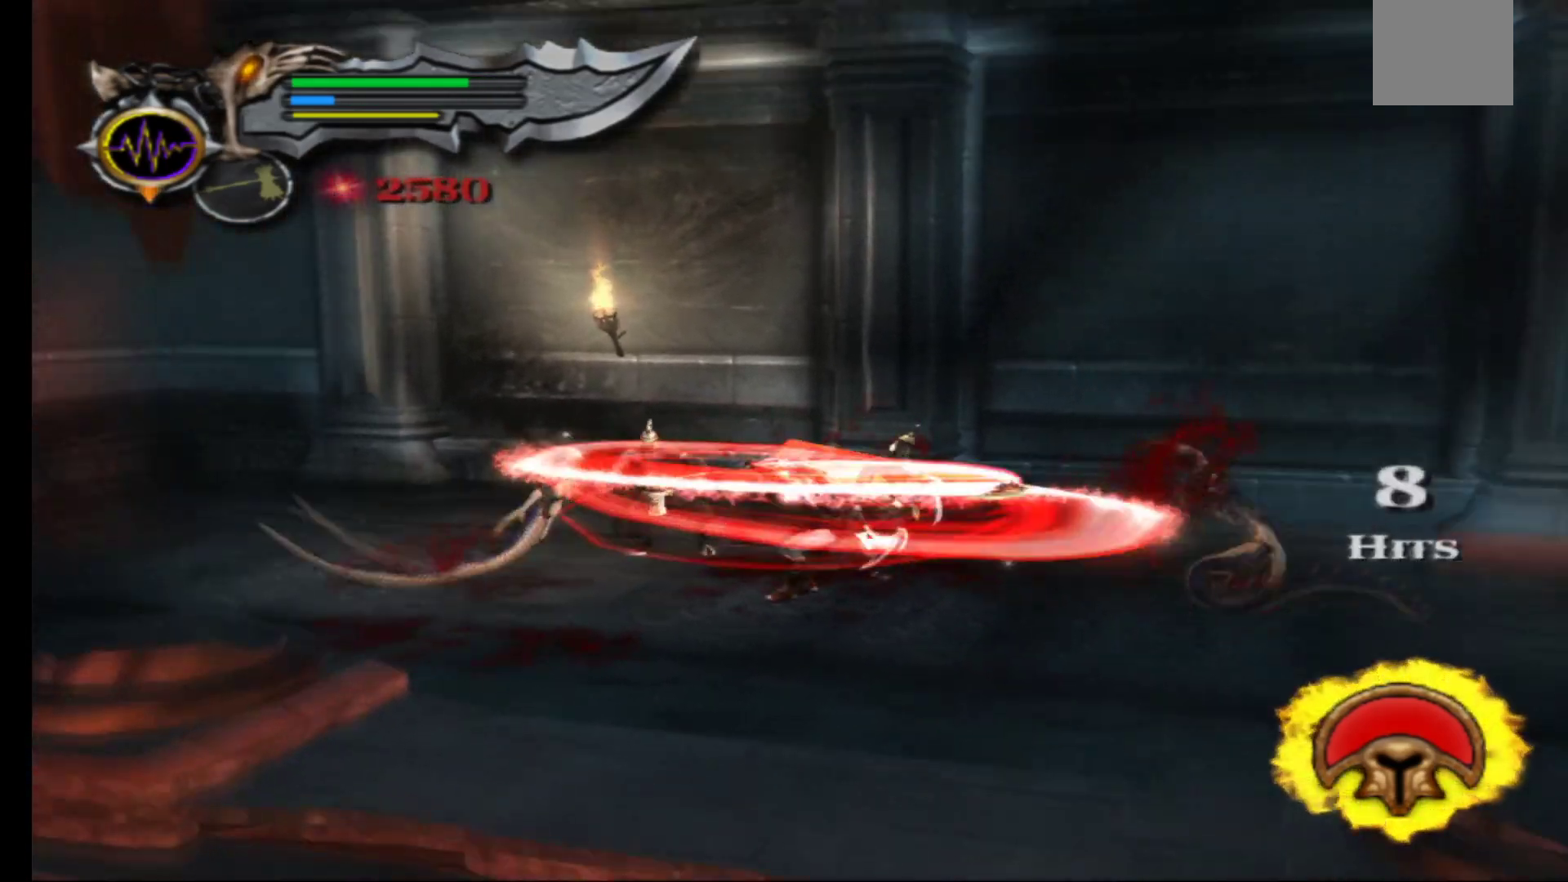
{"buttons": [], "left_stick": "down-right", "right_stick": "center", "events": [[50, "X", "down"], [67, "left_stick", "right"], [150, "X", "up"], [217, "X", "down"], [317, "X", "up"], [367, "left_stick", "down-right"], [383, "X", "down"], [500, "X", "up"]]}
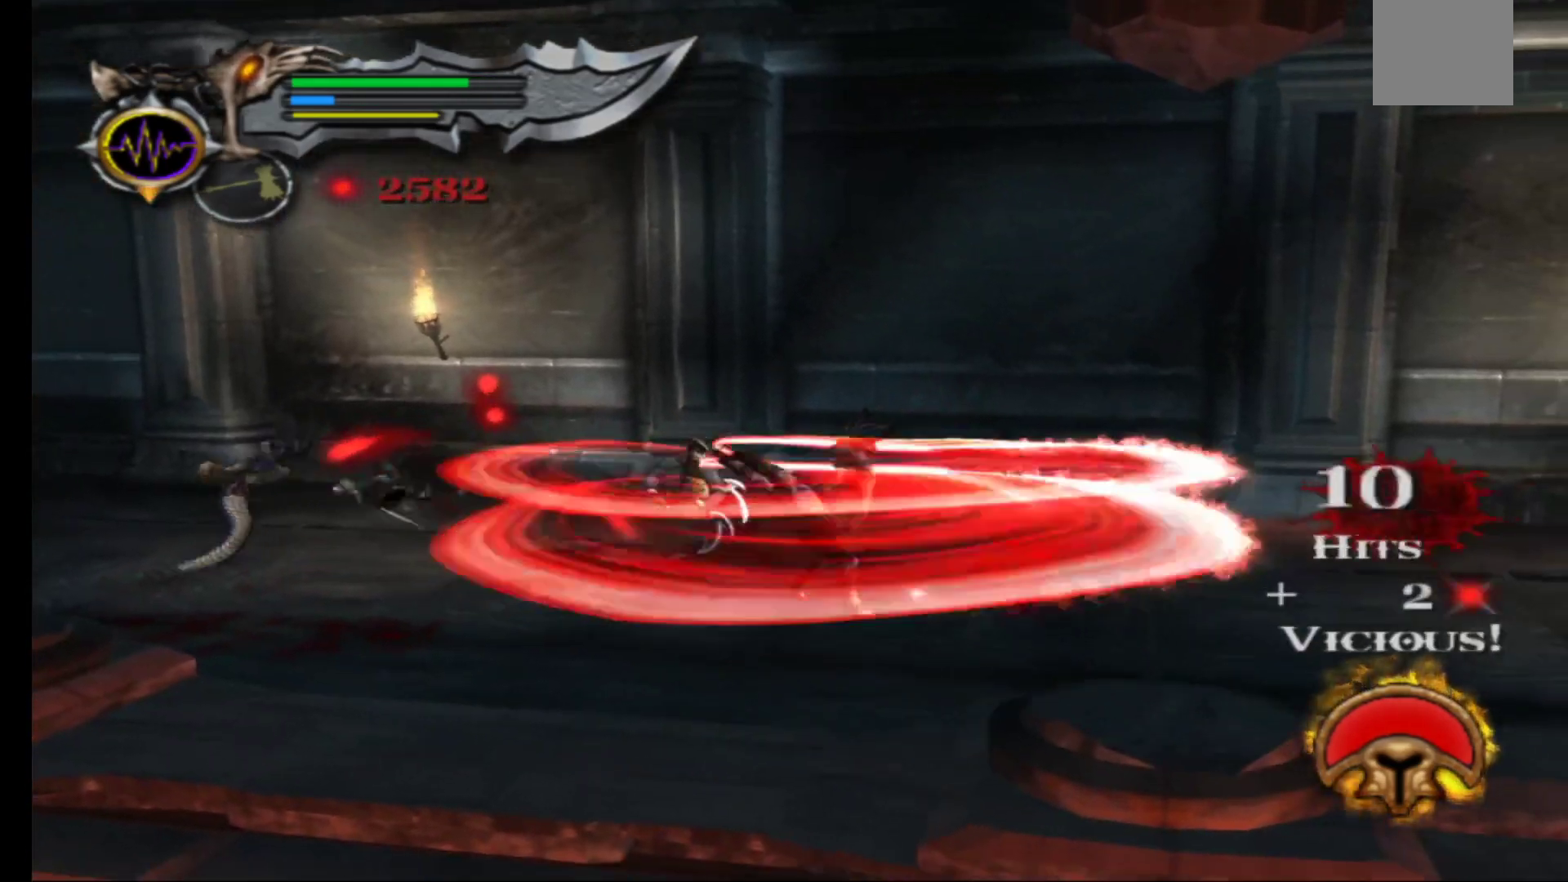
{"buttons": ["L3", "R3"], "left_stick": "center", "right_stick": "left", "events": [[67, "X", "down"], [183, "X", "up"], [317, "left_stick", "up-left"], [383, "left_stick", "center"], [433, "L3", "down"], [433, "R3", "down"], [483, "right_stick", "left"]]}
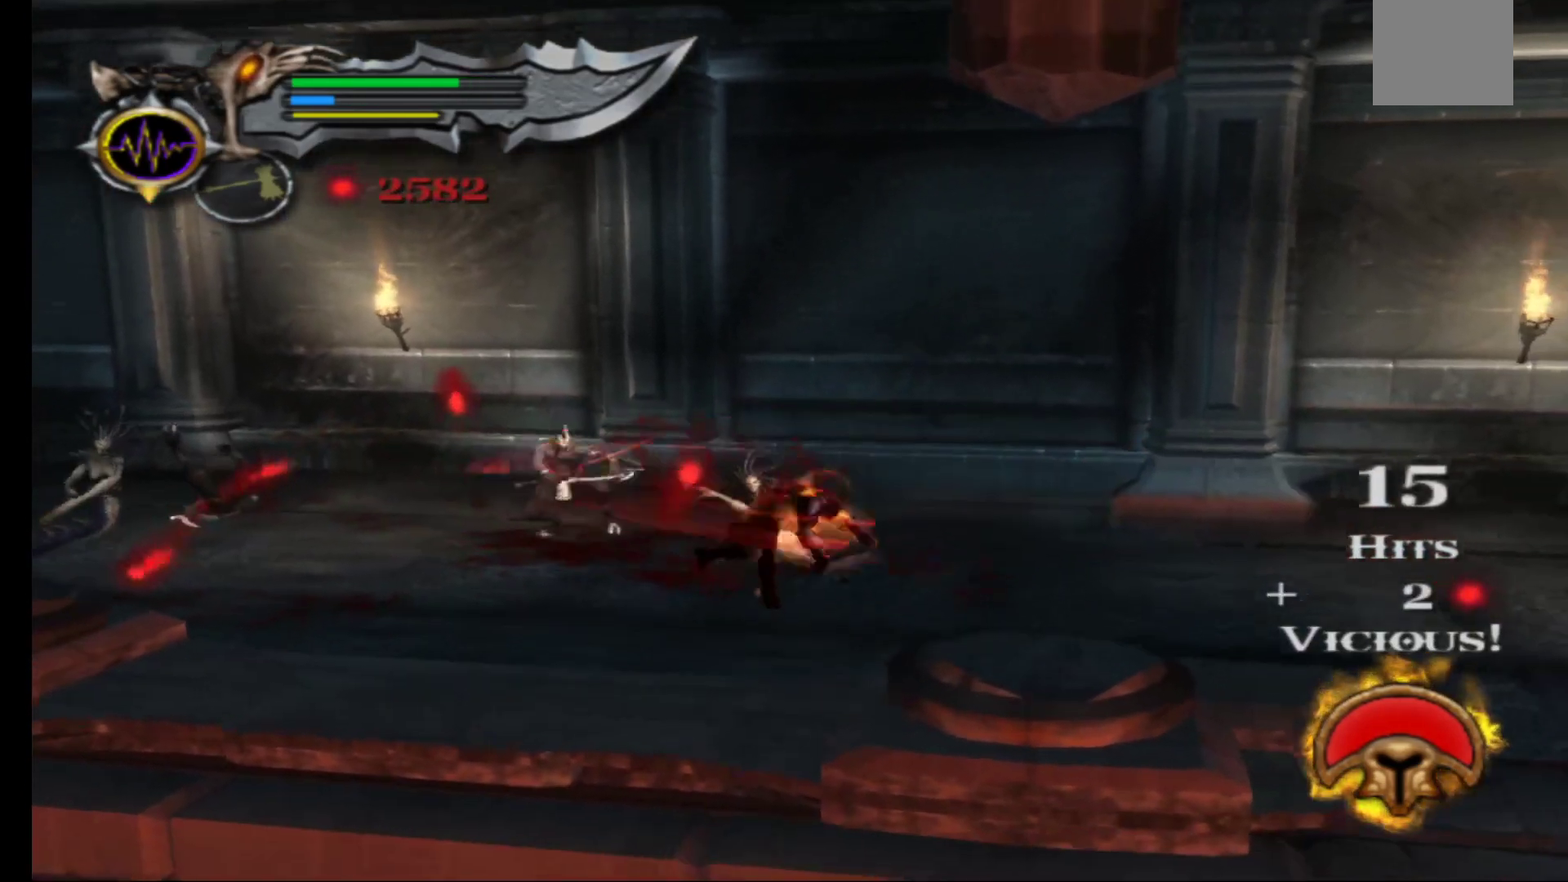
{"buttons": [], "left_stick": "center", "right_stick": "center", "events": [[67, "R3", "up"], [67, "right_stick", "center"], [133, "L3", "up"], [133, "left_stick", "left"], [217, "R3", "down"], [217, "right_stick", "left"], [267, "R3", "up"], [333, "right_stick", "center"], [467, "left_stick", "center"]]}
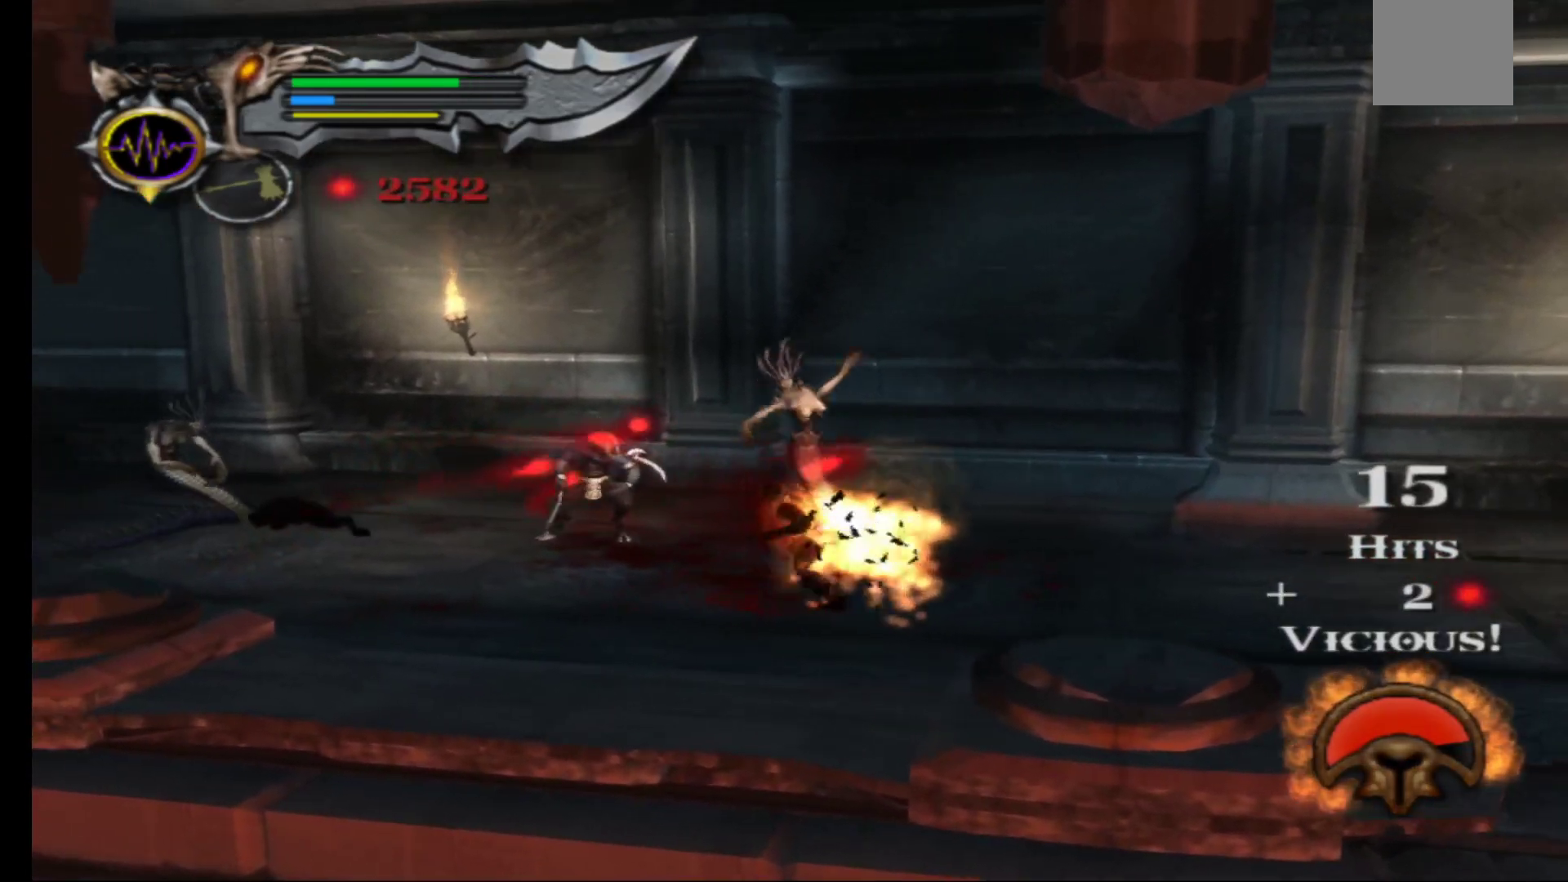
{"buttons": [], "left_stick": "up-left", "right_stick": "center", "events": [[50, "left_stick", "up-left"], [83, "X", "down"], [83, "Y", "down"], [150, "Y", "up"], [167, "X", "up"], [250, "X", "down"], [333, "left_stick", "left"], [350, "X", "up"], [400, "X", "down"], [467, "left_stick", "up-left"], [483, "X", "up"]]}
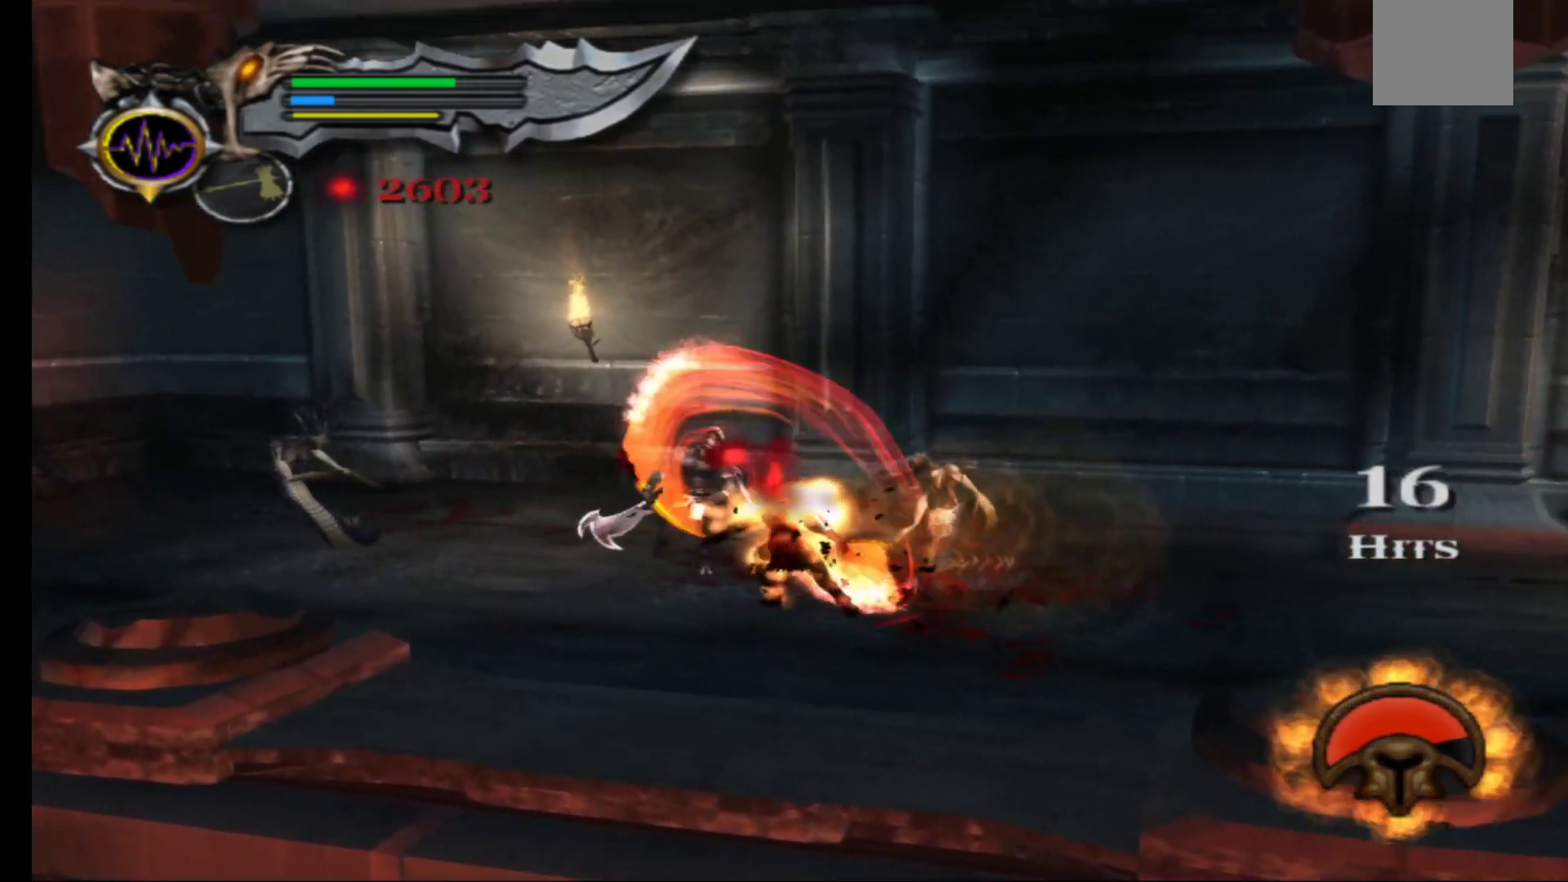
{"buttons": ["Y"], "left_stick": "right", "right_stick": "center", "events": [[67, "X", "down"], [150, "X", "up"], [233, "X", "down"], [317, "X", "up"], [317, "left_stick", "up-right"], [400, "left_stick", "right"], [417, "Y", "down"]]}
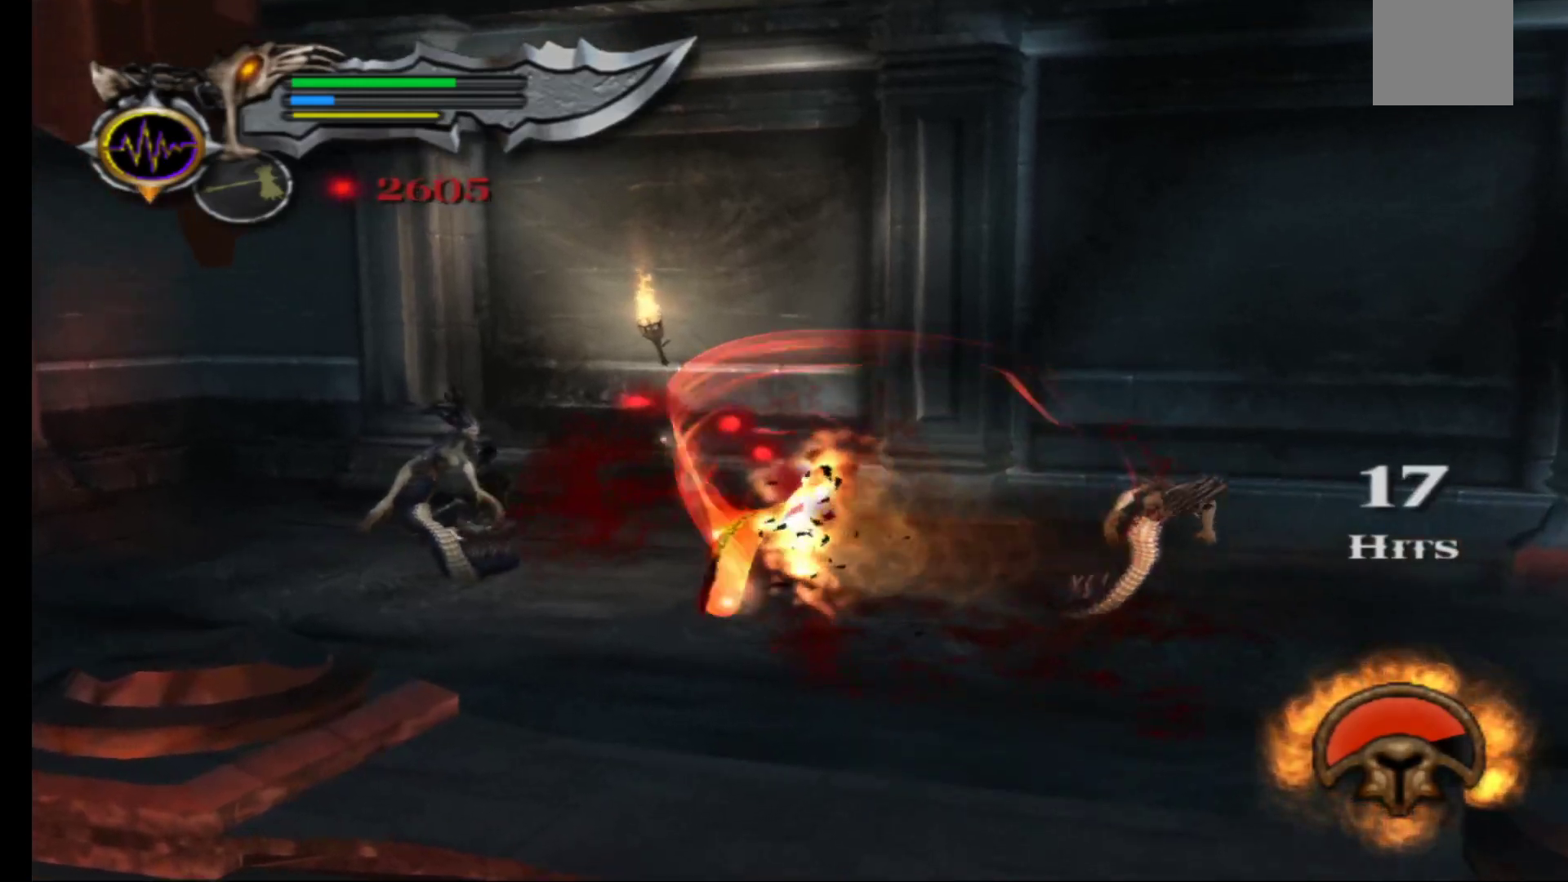
{"buttons": ["Y"], "left_stick": "down-right", "right_stick": "center", "events": [[33, "Y", "up"], [50, "left_stick", "down-right"], [117, "Y", "down"], [200, "Y", "up"], [300, "Y", "down"], [383, "Y", "up"], [467, "Y", "down"]]}
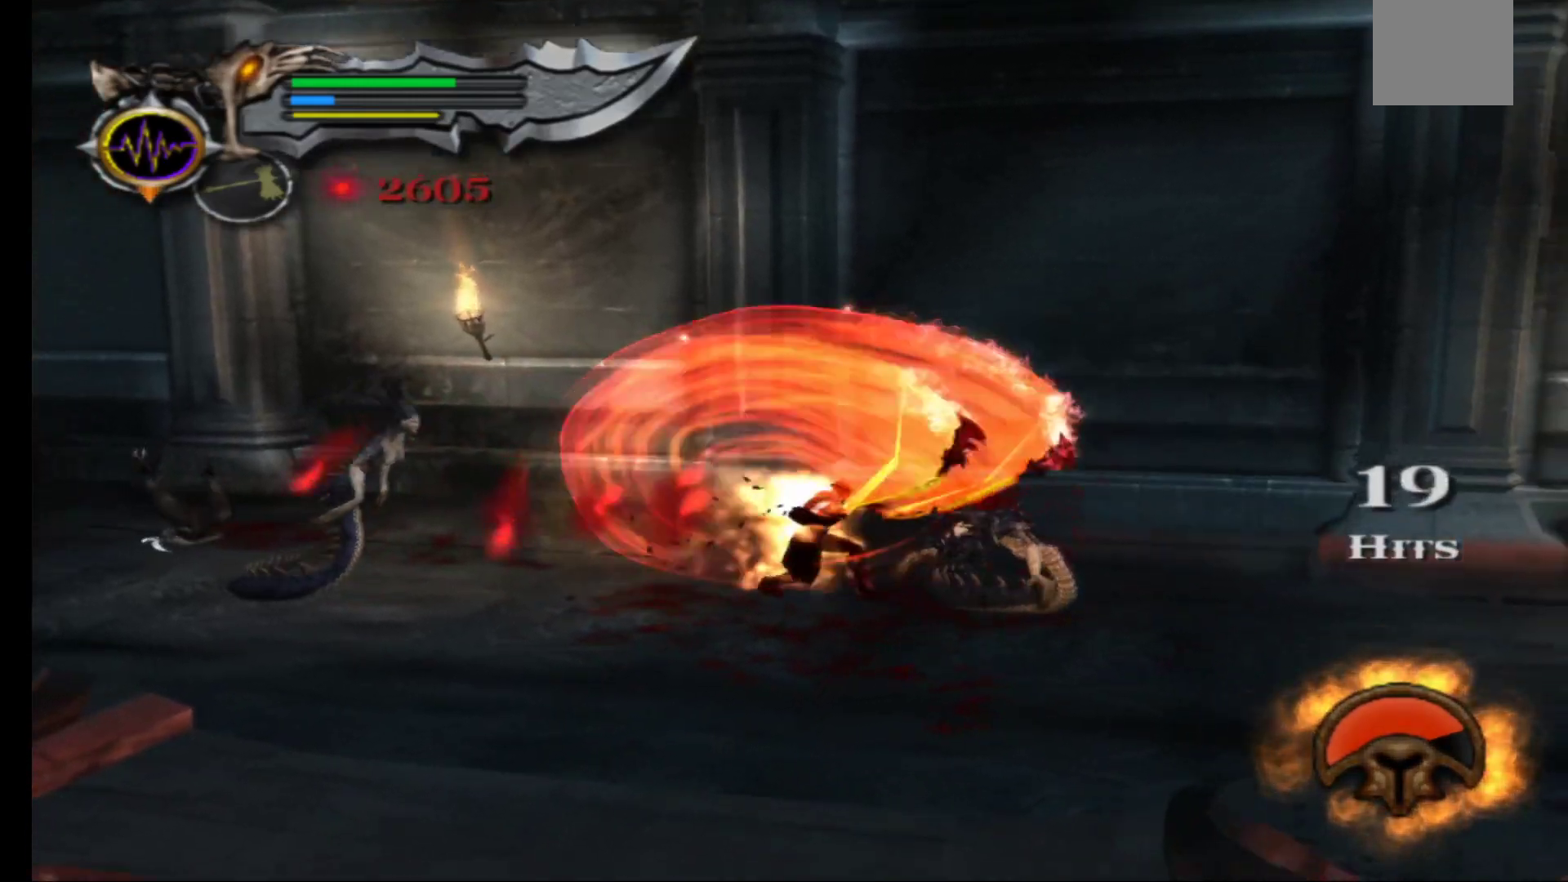
{"buttons": [], "left_stick": "left", "right_stick": "center", "events": [[50, "left_stick", "down"], [83, "Y", "up"], [150, "Y", "down"], [250, "Y", "up"], [283, "left_stick", "left"], [333, "Y", "down"], [433, "Y", "up"]]}
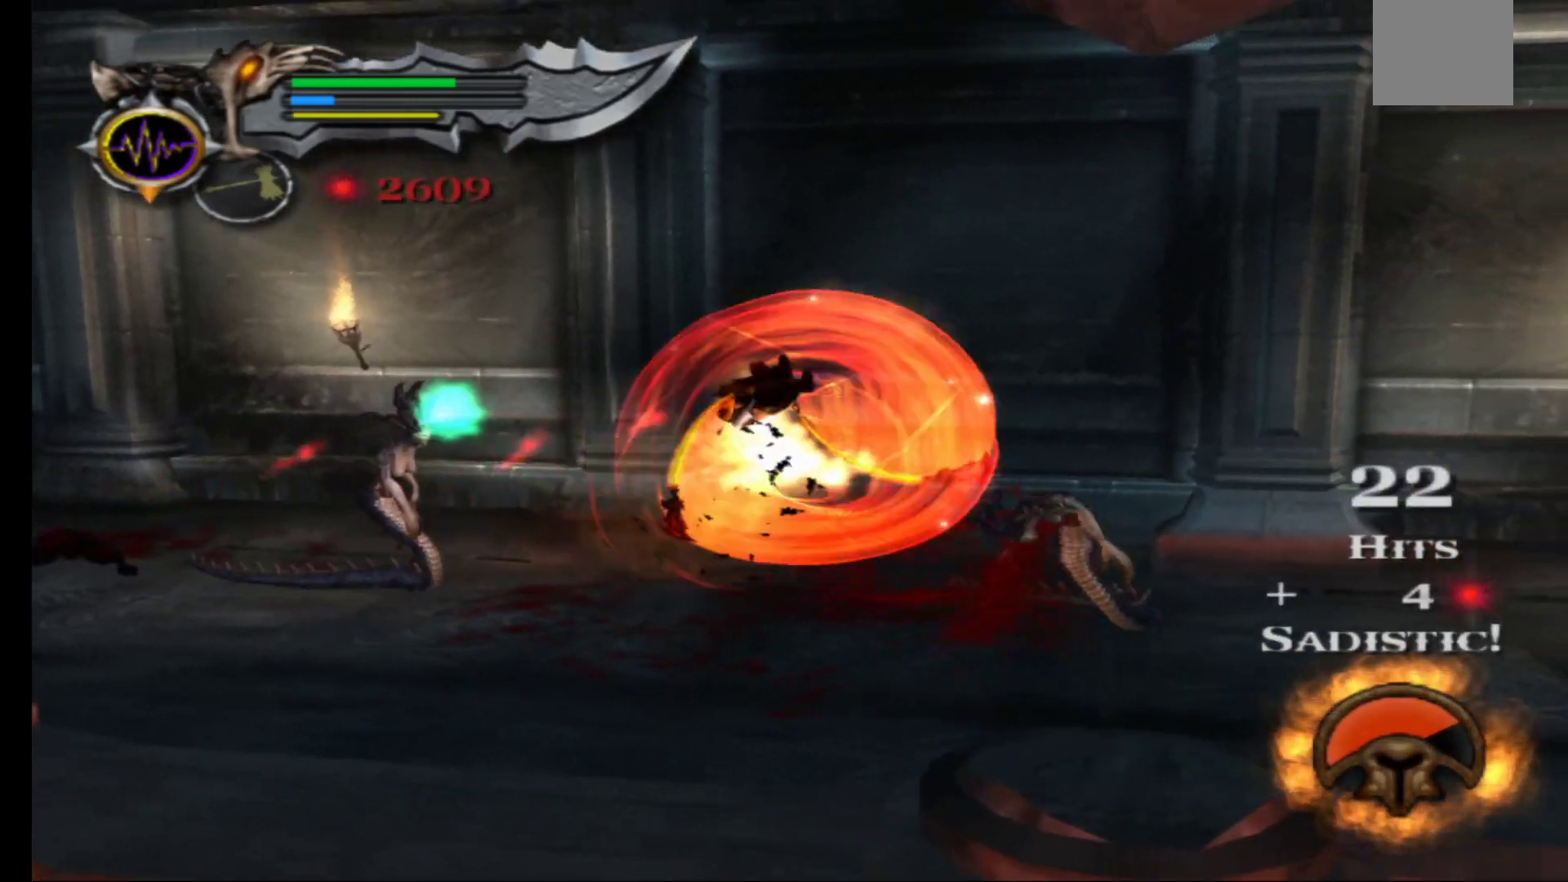
{"buttons": [], "left_stick": "left", "right_stick": "center", "events": [[17, "Y", "down"], [117, "Y", "up"], [200, "Y", "down"], [317, "Y", "up"], [383, "Y", "down"], [500, "Y", "up"]]}
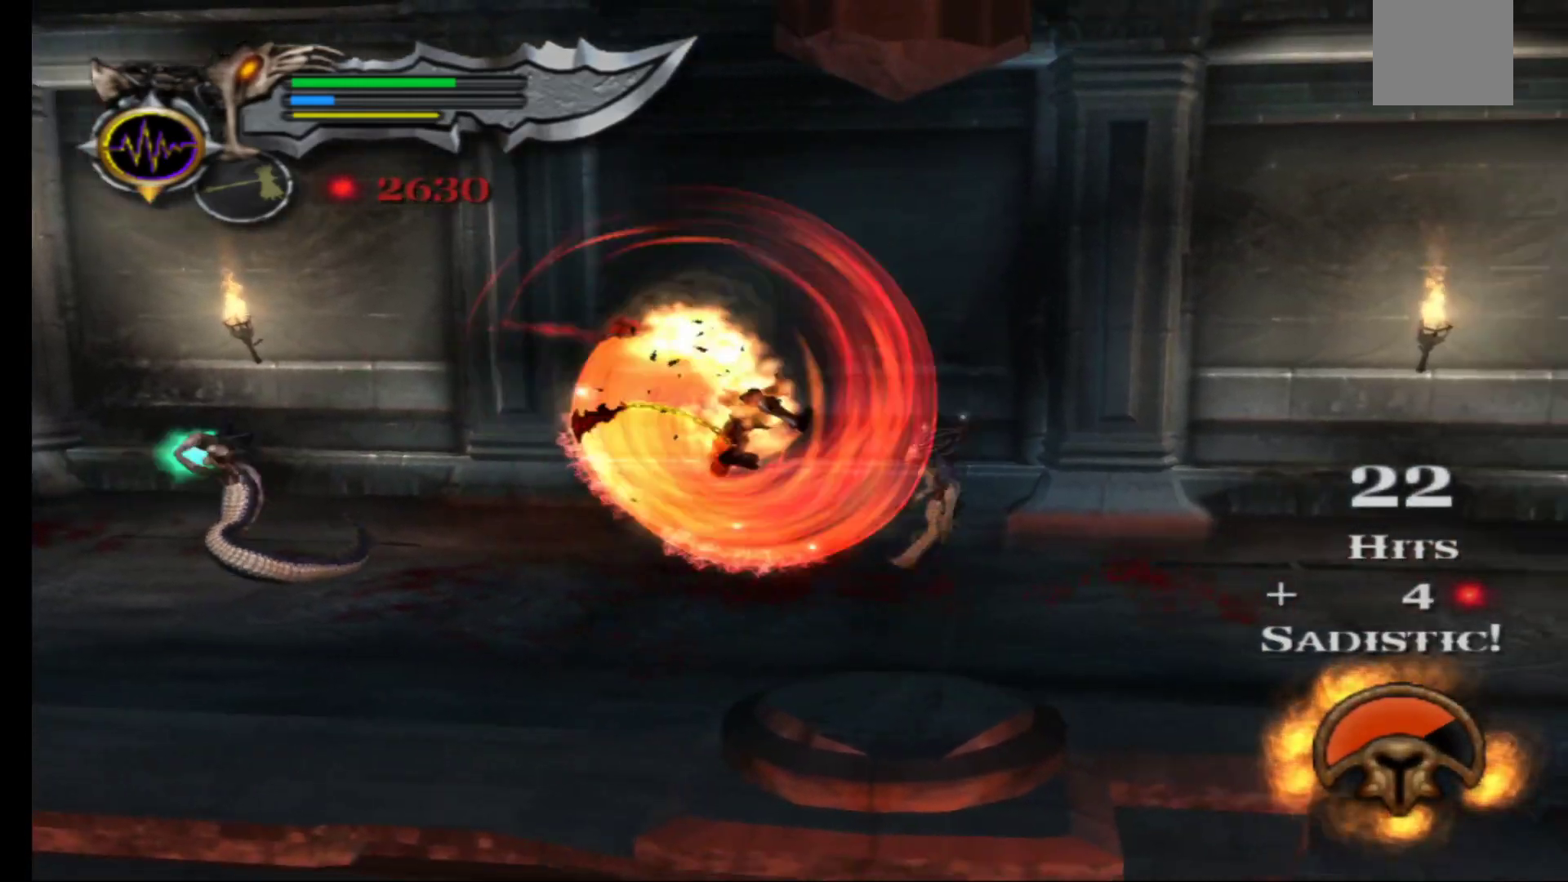
{"buttons": [], "left_stick": "left", "right_stick": "center", "events": [[350, "X", "down"], [450, "X", "up"]]}
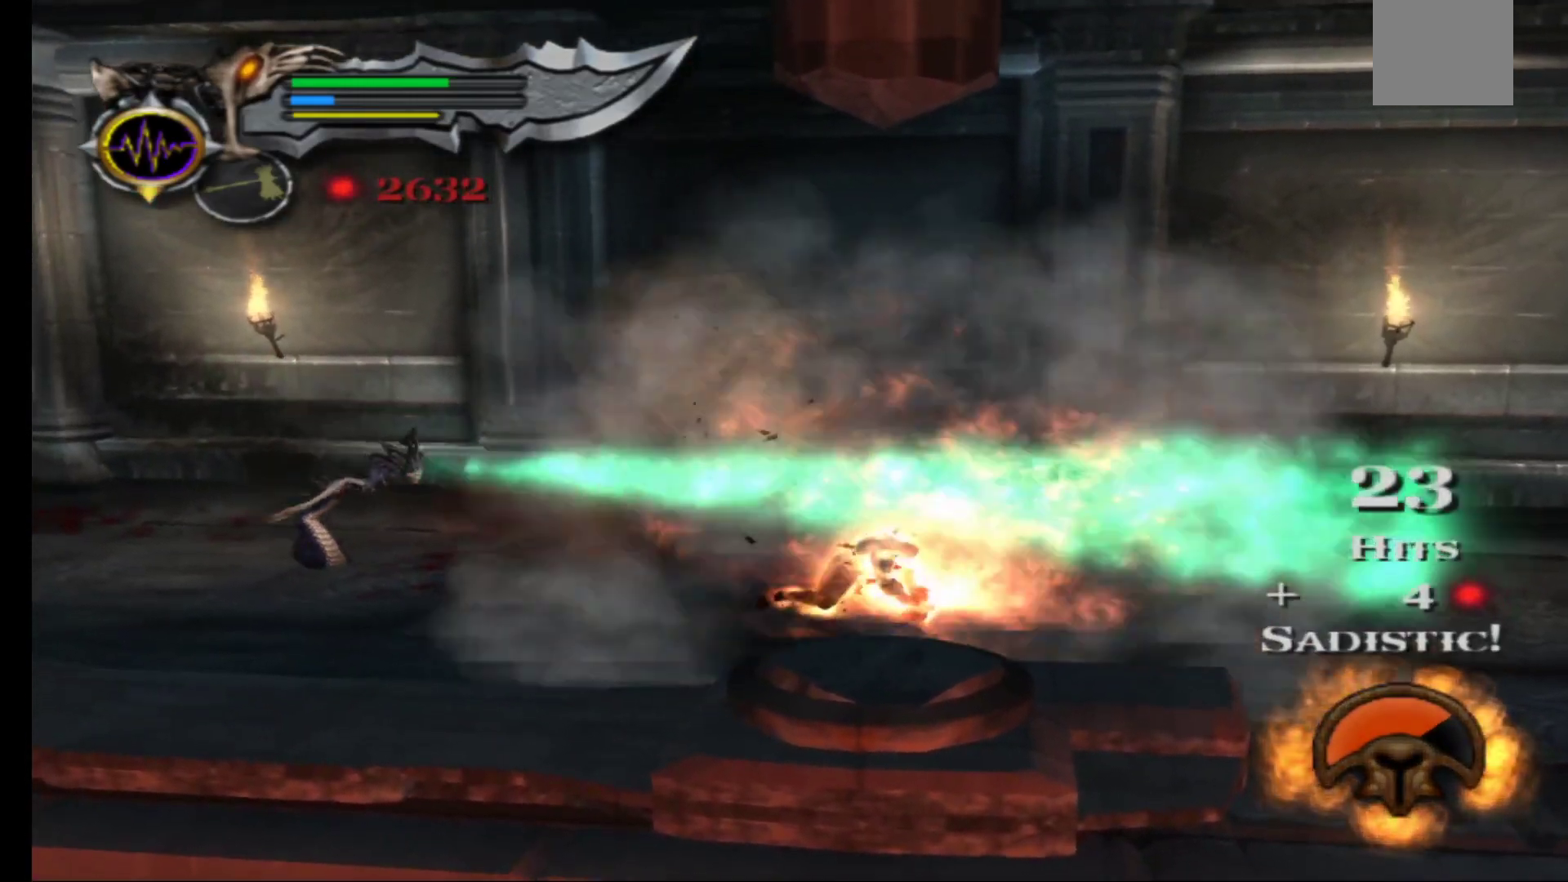
{"buttons": [], "left_stick": "up-left", "right_stick": "center", "events": [[17, "X", "down"], [117, "X", "up"], [200, "X", "down"], [300, "X", "up"], [367, "X", "down"], [400, "left_stick", "up-left"], [467, "X", "up"]]}
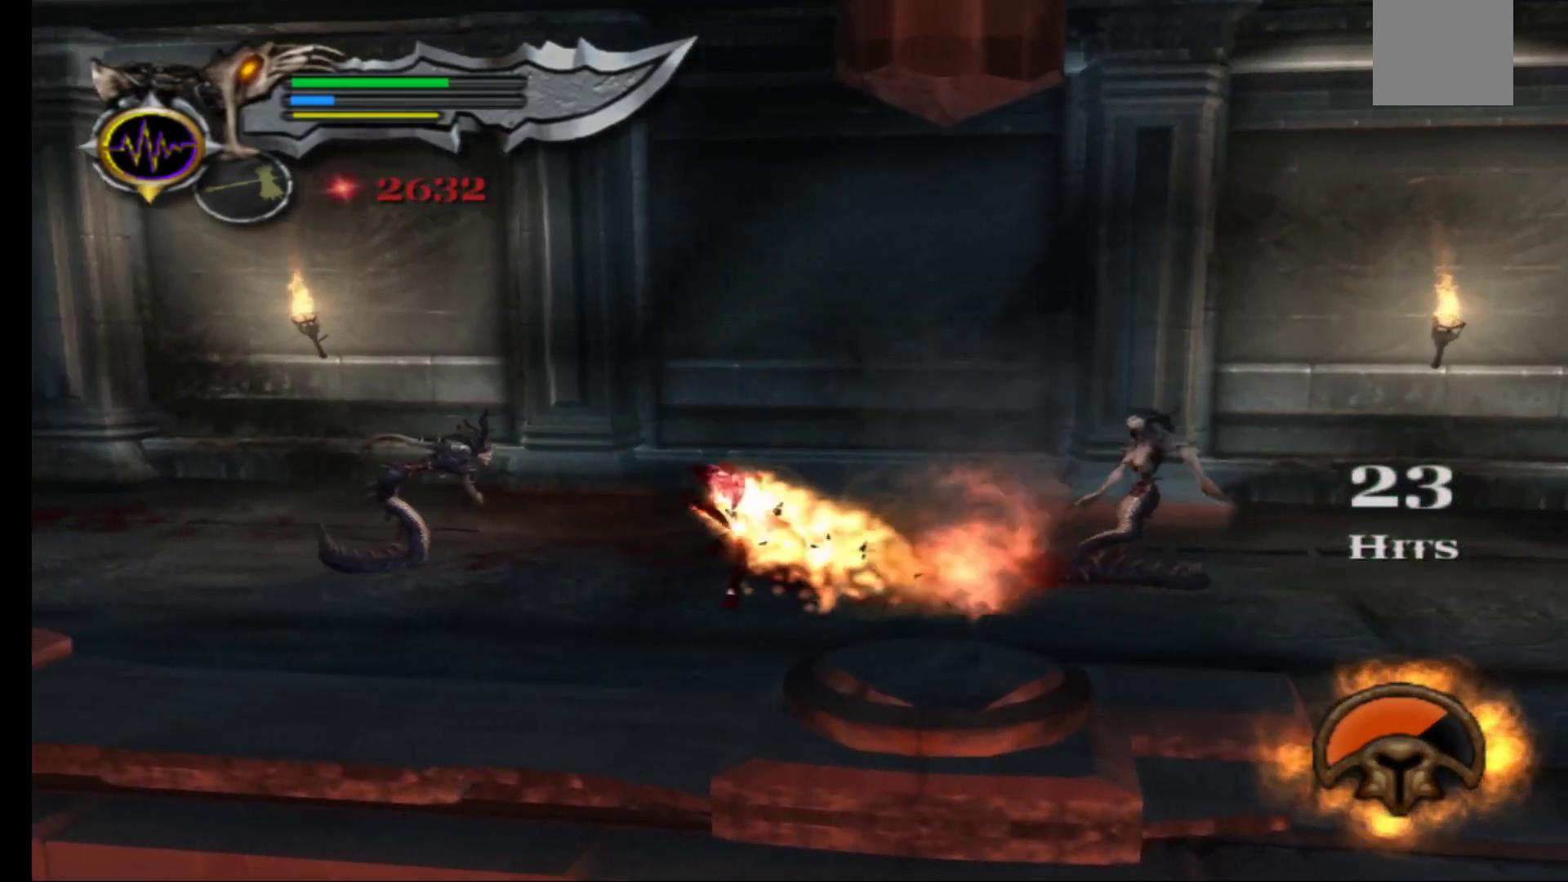
{"buttons": [], "left_stick": "left", "right_stick": "center", "events": [[33, "X", "down"], [150, "X", "up"], [217, "X", "down"], [333, "X", "up"], [383, "left_stick", "left"], [400, "X", "down"], [500, "X", "up"]]}
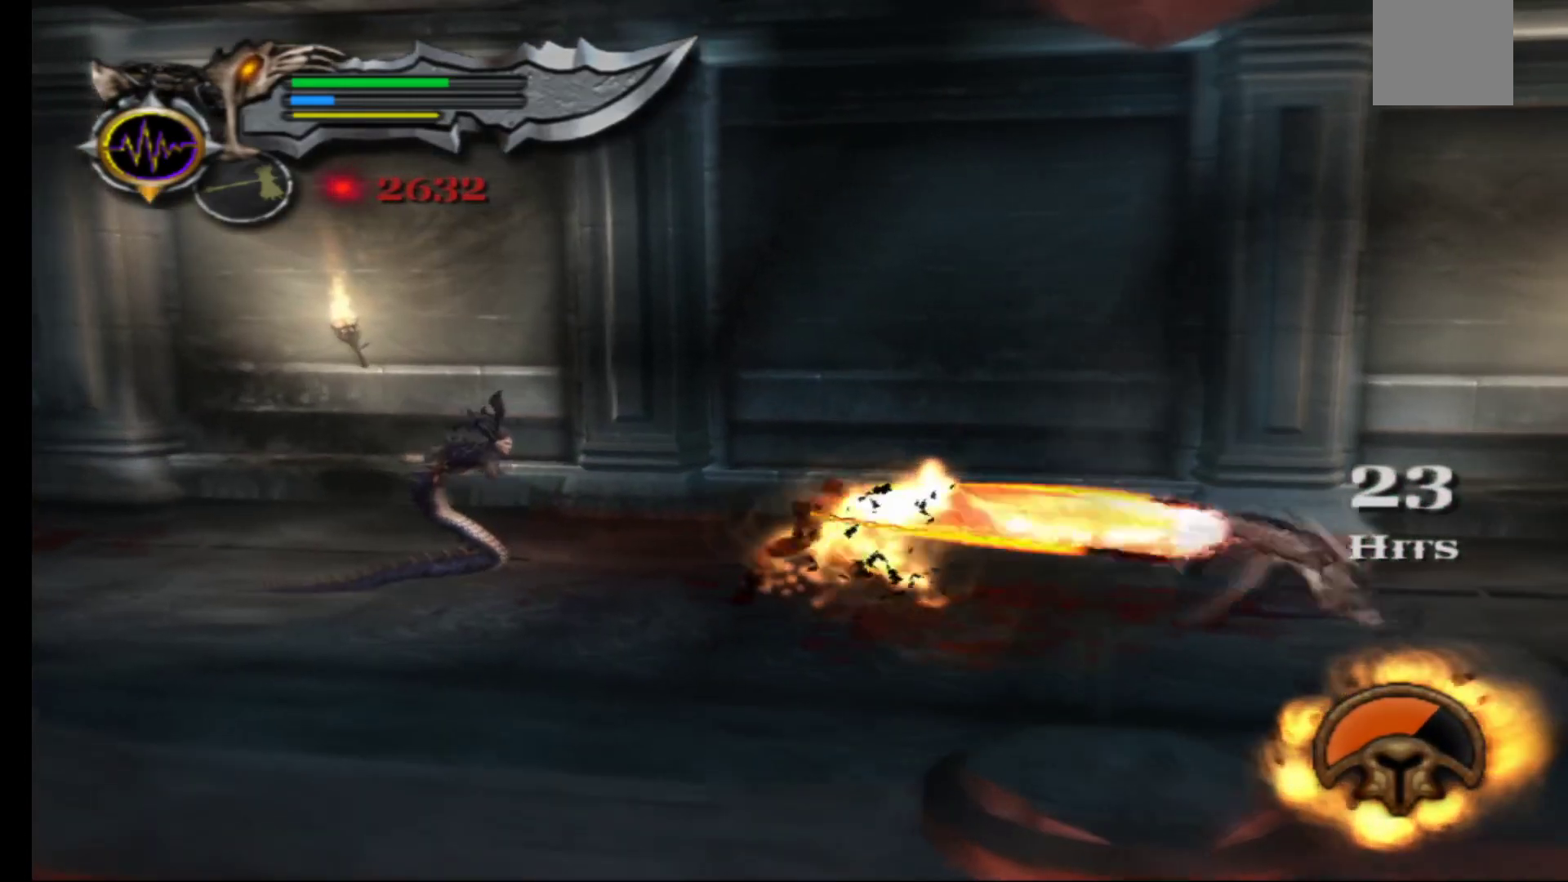
{"buttons": ["X"], "left_stick": "left", "right_stick": "center", "events": [[67, "X", "down"], [200, "X", "up"], [267, "X", "down"], [383, "X", "up"], [450, "X", "down"]]}
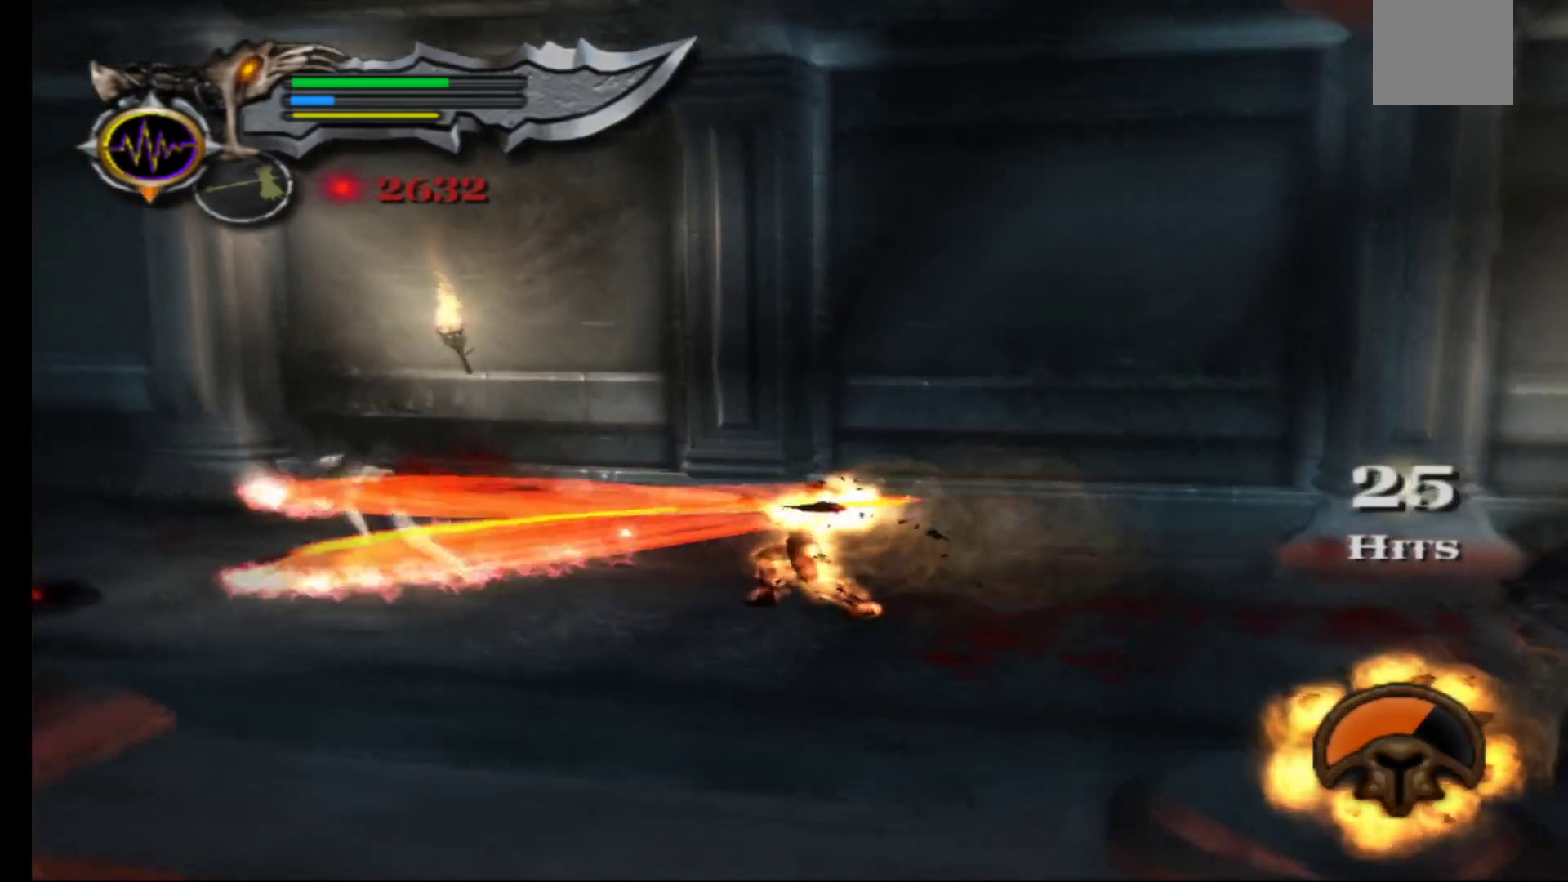
{"buttons": [], "left_stick": "left", "right_stick": "center", "events": [[33, "X", "up"], [133, "X", "down"], [233, "X", "up"], [317, "X", "down"], [417, "X", "up"]]}
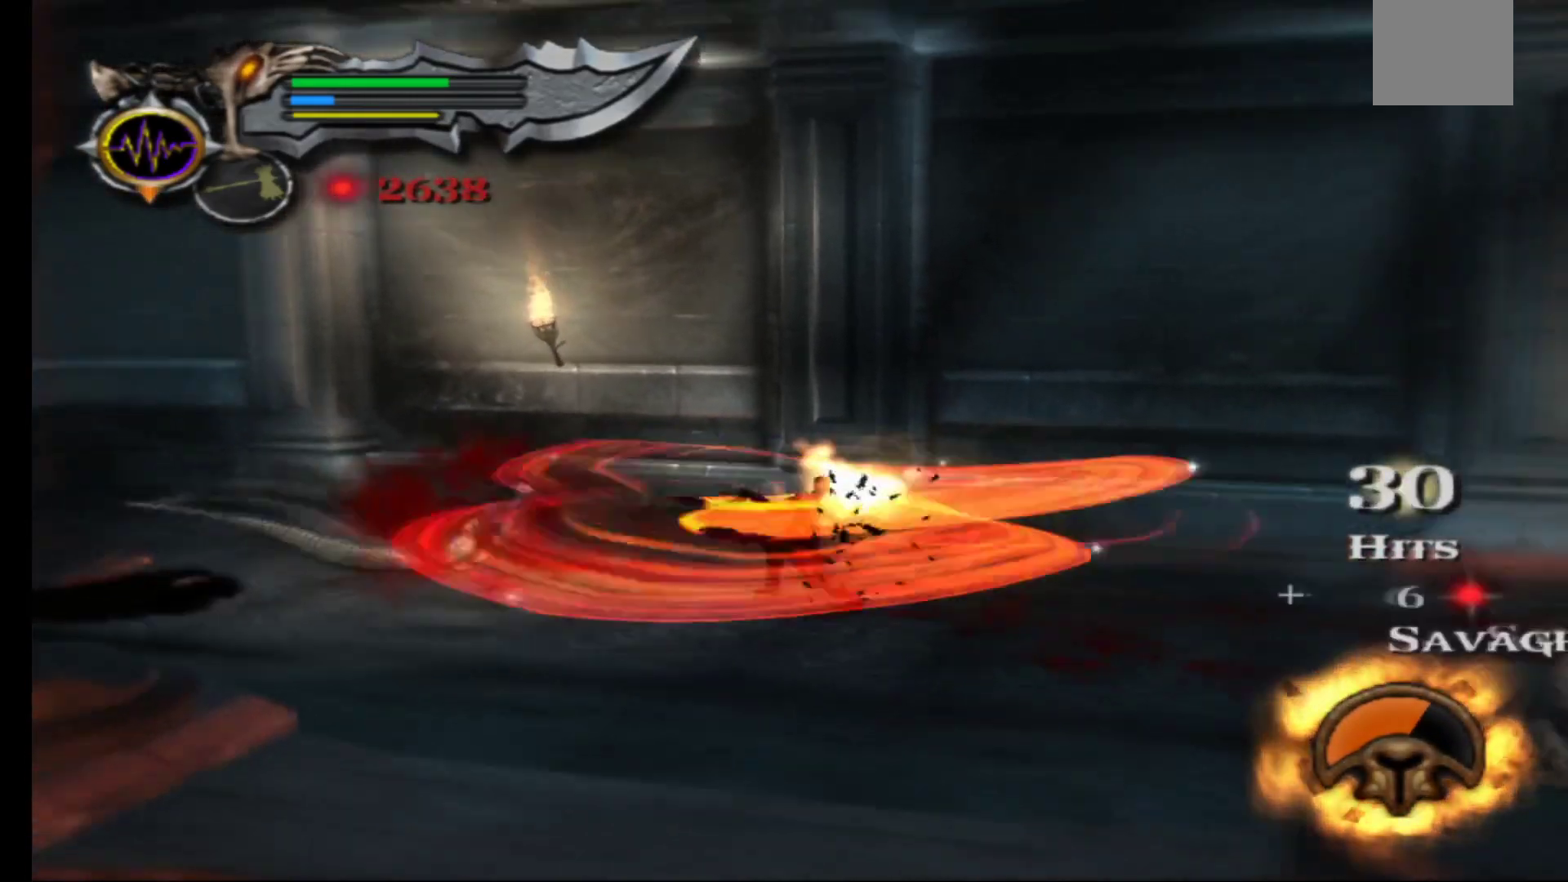
{"buttons": [], "left_stick": "left", "right_stick": "center", "events": [[150, "Y", "down"], [250, "Y", "up"], [333, "Y", "down"], [433, "Y", "up"]]}
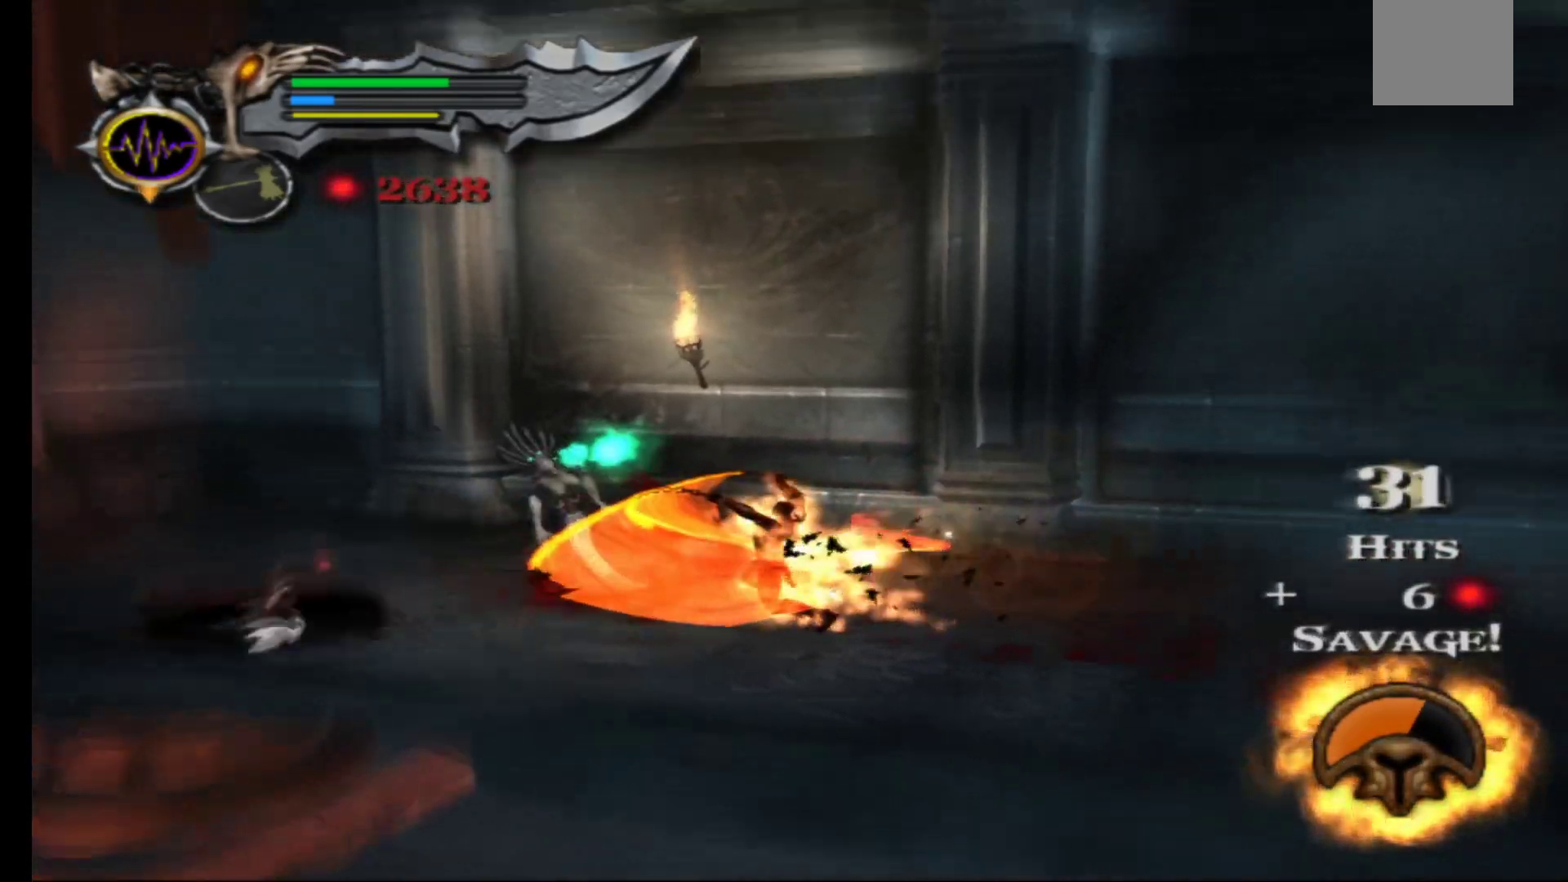
{"buttons": [], "left_stick": "left", "right_stick": "center", "events": [[17, "Y", "down"], [117, "Y", "up"], [200, "Y", "down"], [317, "Y", "up"], [383, "Y", "down"], [500, "Y", "up"]]}
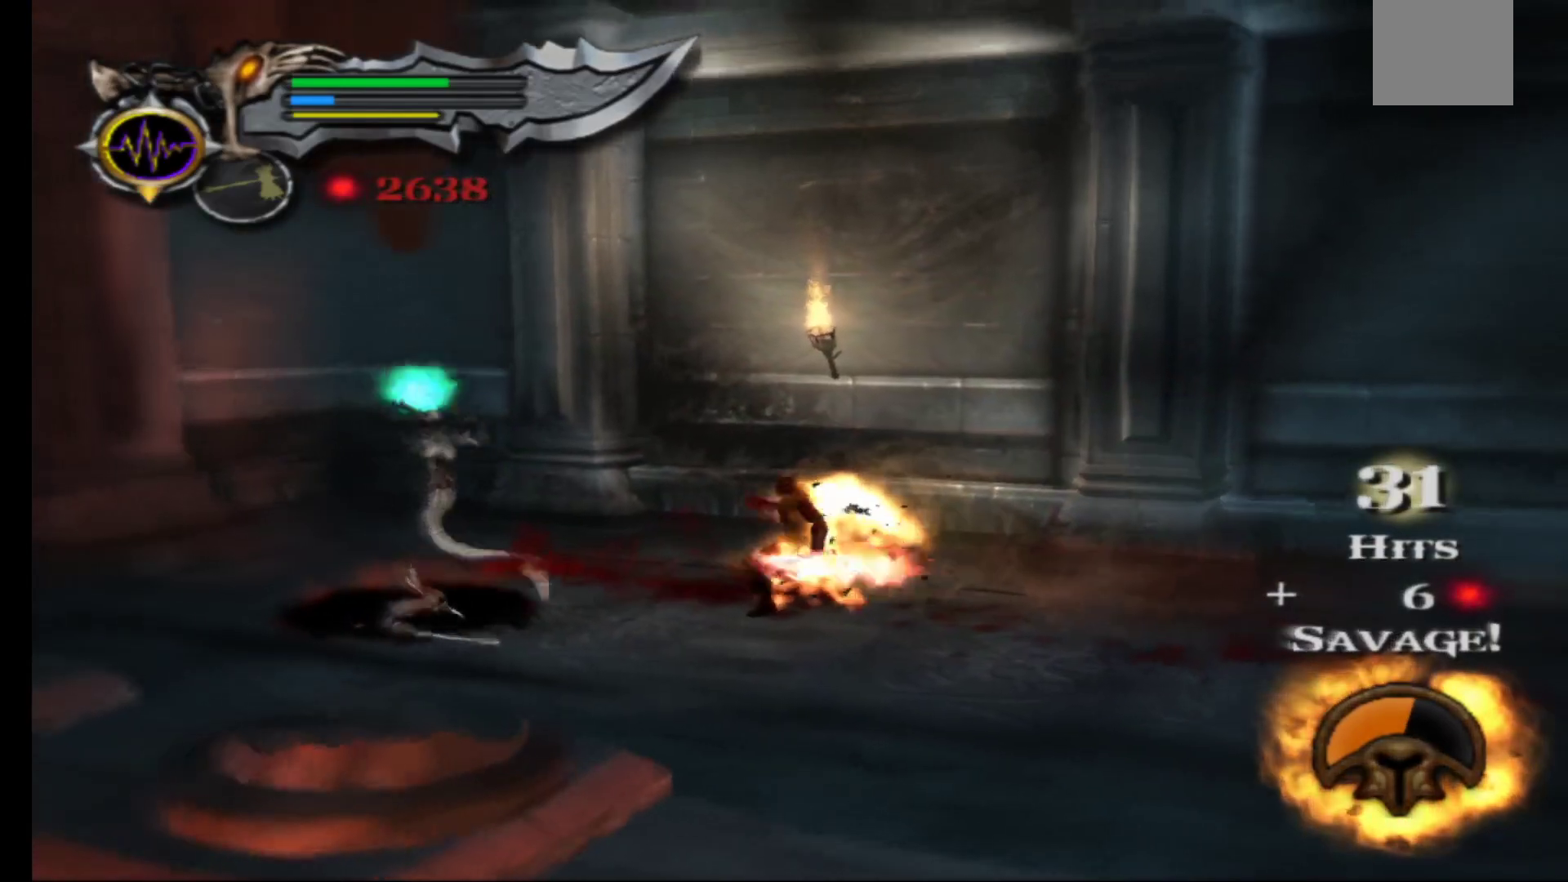
{"buttons": ["Y"], "left_stick": "left", "right_stick": "center", "events": [[67, "Y", "down"], [183, "Y", "up"], [250, "Y", "down"], [367, "Y", "up"], [433, "Y", "down"]]}
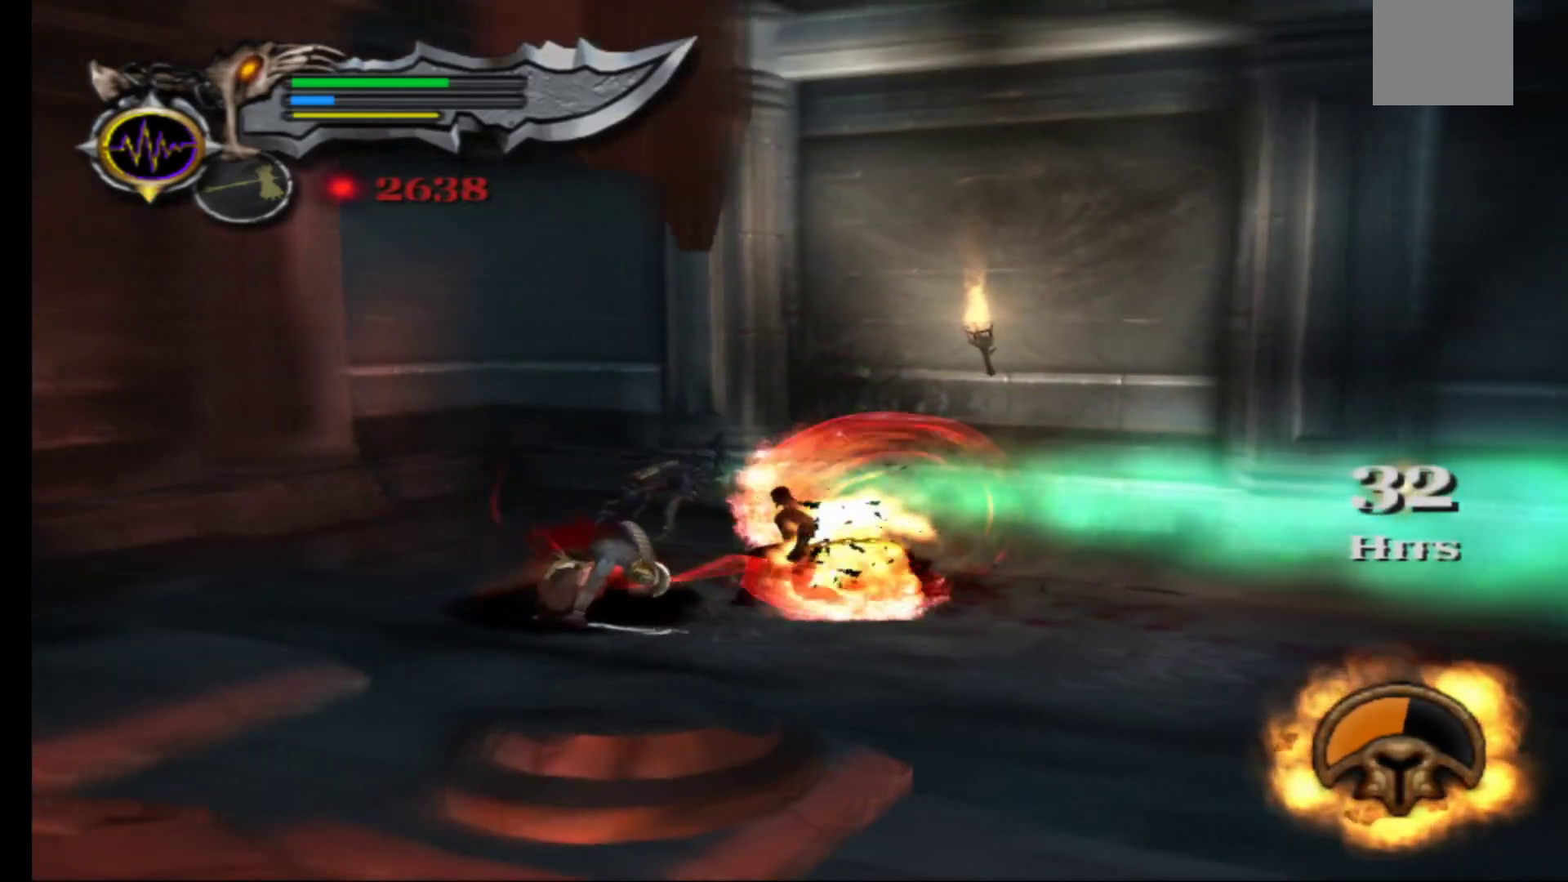
{"buttons": ["Y"], "left_stick": "up", "right_stick": "center", "events": [[33, "Y", "up"], [117, "Y", "down"], [250, "Y", "up"], [300, "Y", "down"], [350, "left_stick", "up"], [433, "Y", "up"], [500, "Y", "down"]]}
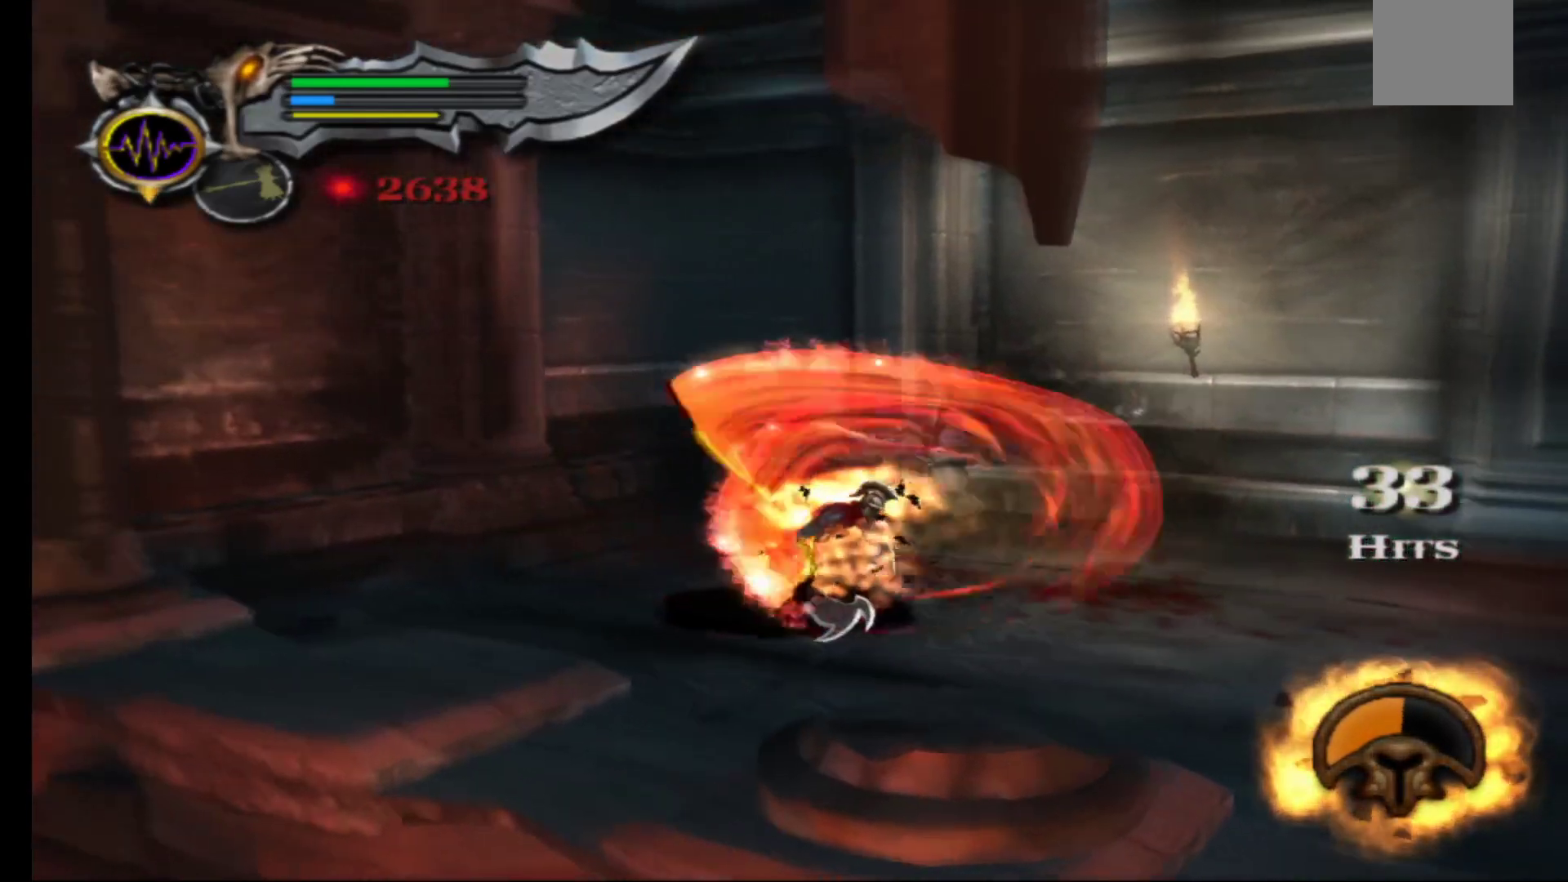
{"buttons": [], "left_stick": "up-right", "right_stick": "center", "events": [[117, "Y", "up"], [150, "left_stick", "up-right"], [200, "Y", "down"], [317, "Y", "up"], [383, "Y", "down"], [500, "Y", "up"]]}
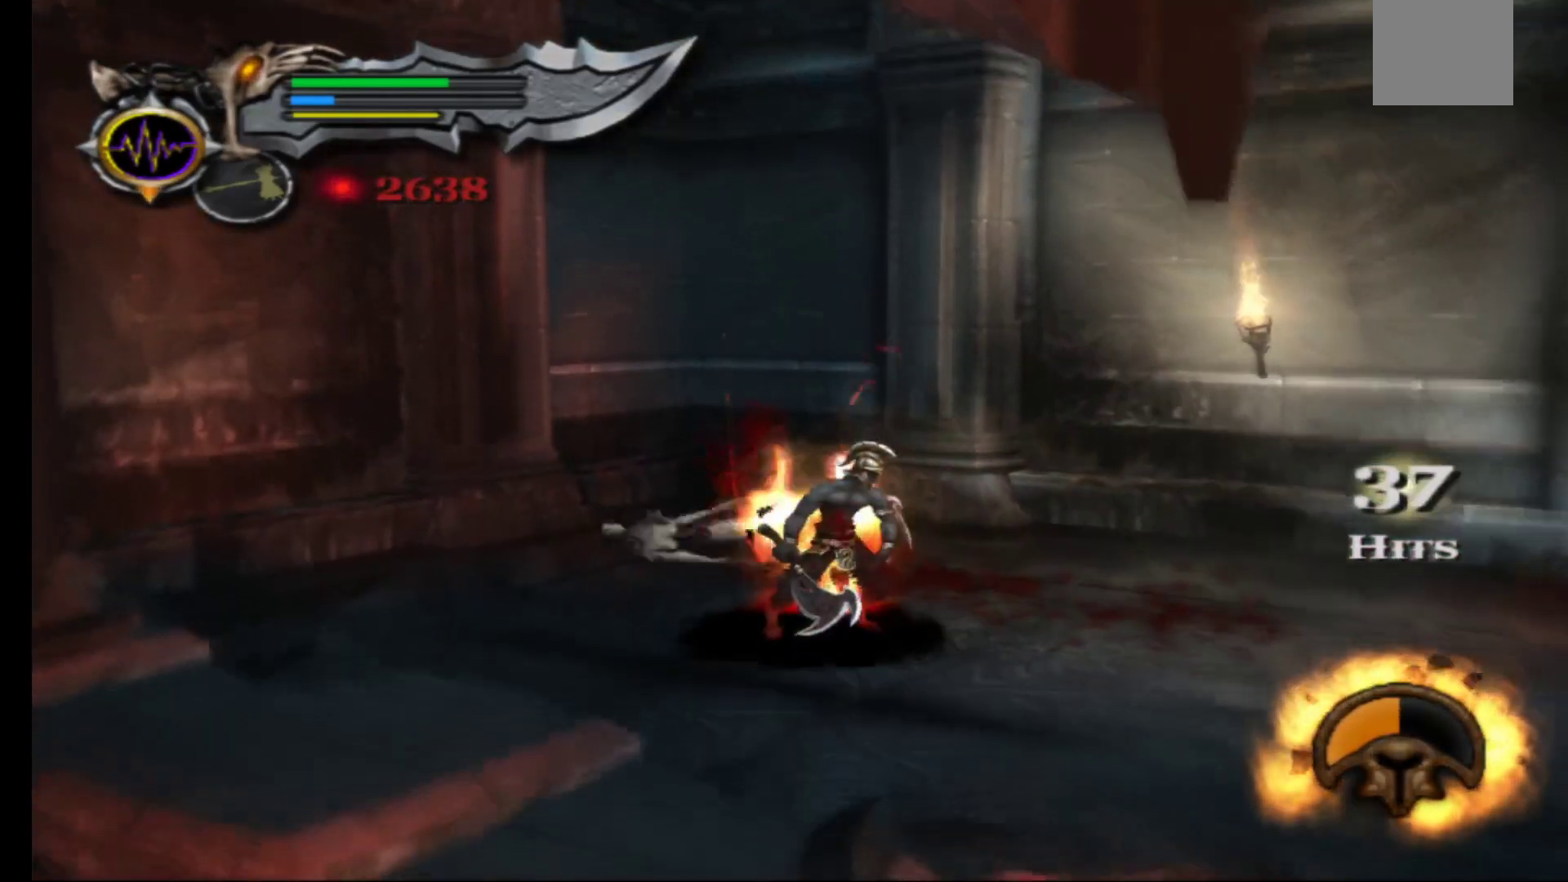
{"buttons": [], "left_stick": "down", "right_stick": "center", "events": [[83, "Y", "down"], [117, "left_stick", "up"], [217, "Y", "up"], [300, "Y", "down"], [333, "left_stick", "down"], [433, "Y", "up"]]}
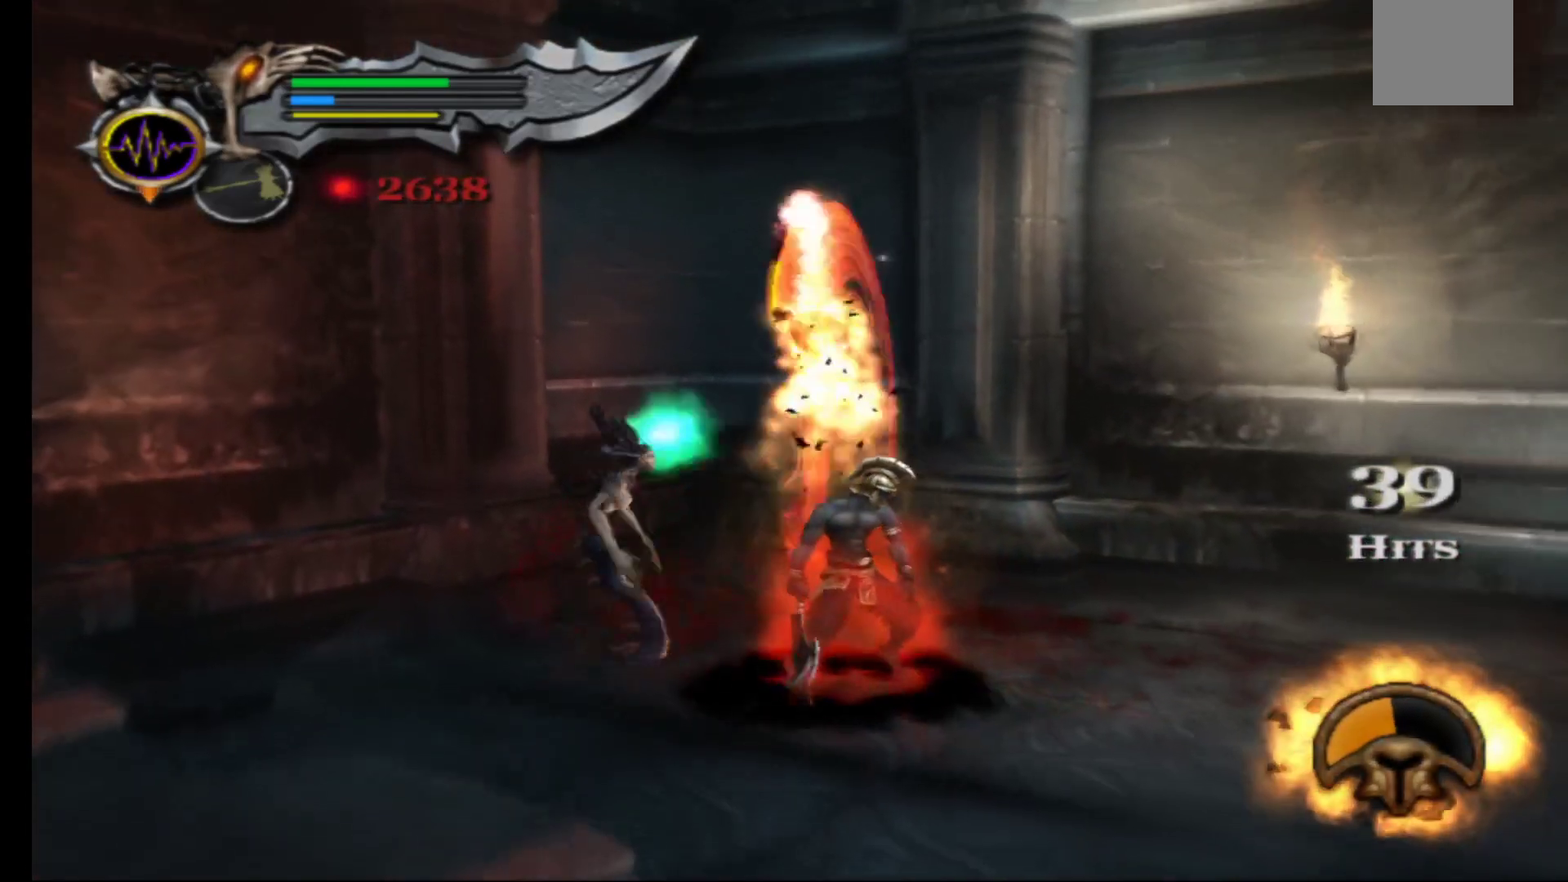
{"buttons": [], "left_stick": "down", "right_stick": "center", "events": [[17, "Y", "down"], [67, "left_stick", "down-left"], [150, "Y", "up"], [233, "Y", "down"], [317, "left_stick", "down"], [383, "Y", "up"]]}
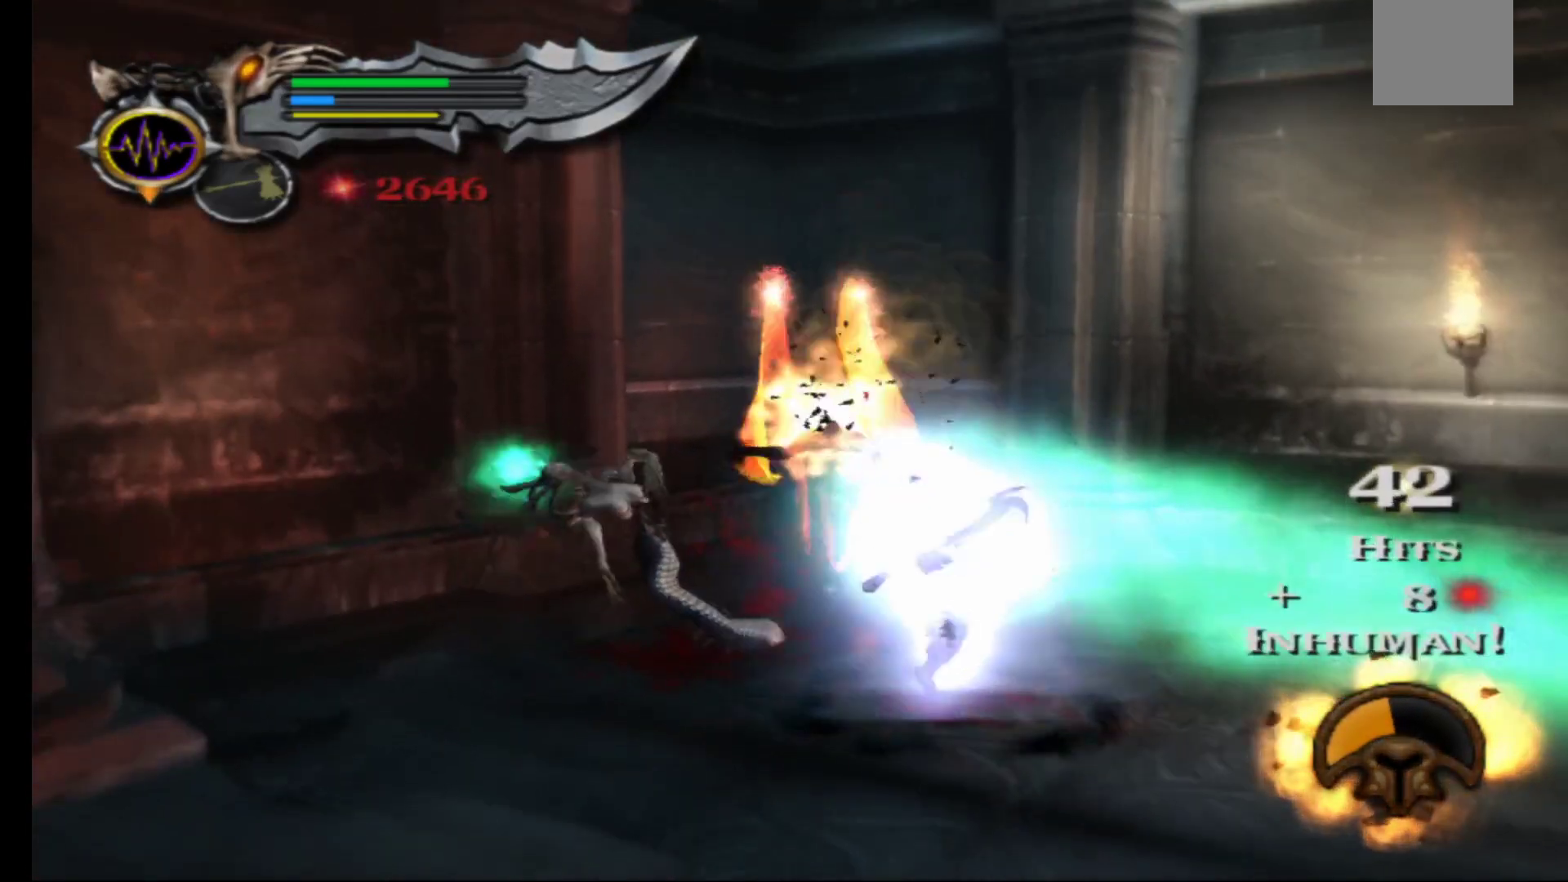
{"buttons": ["X"], "left_stick": "down", "right_stick": "center", "events": [[167, "X", "down"], [267, "X", "up"], [333, "X", "down"], [433, "X", "up"], [500, "X", "down"]]}
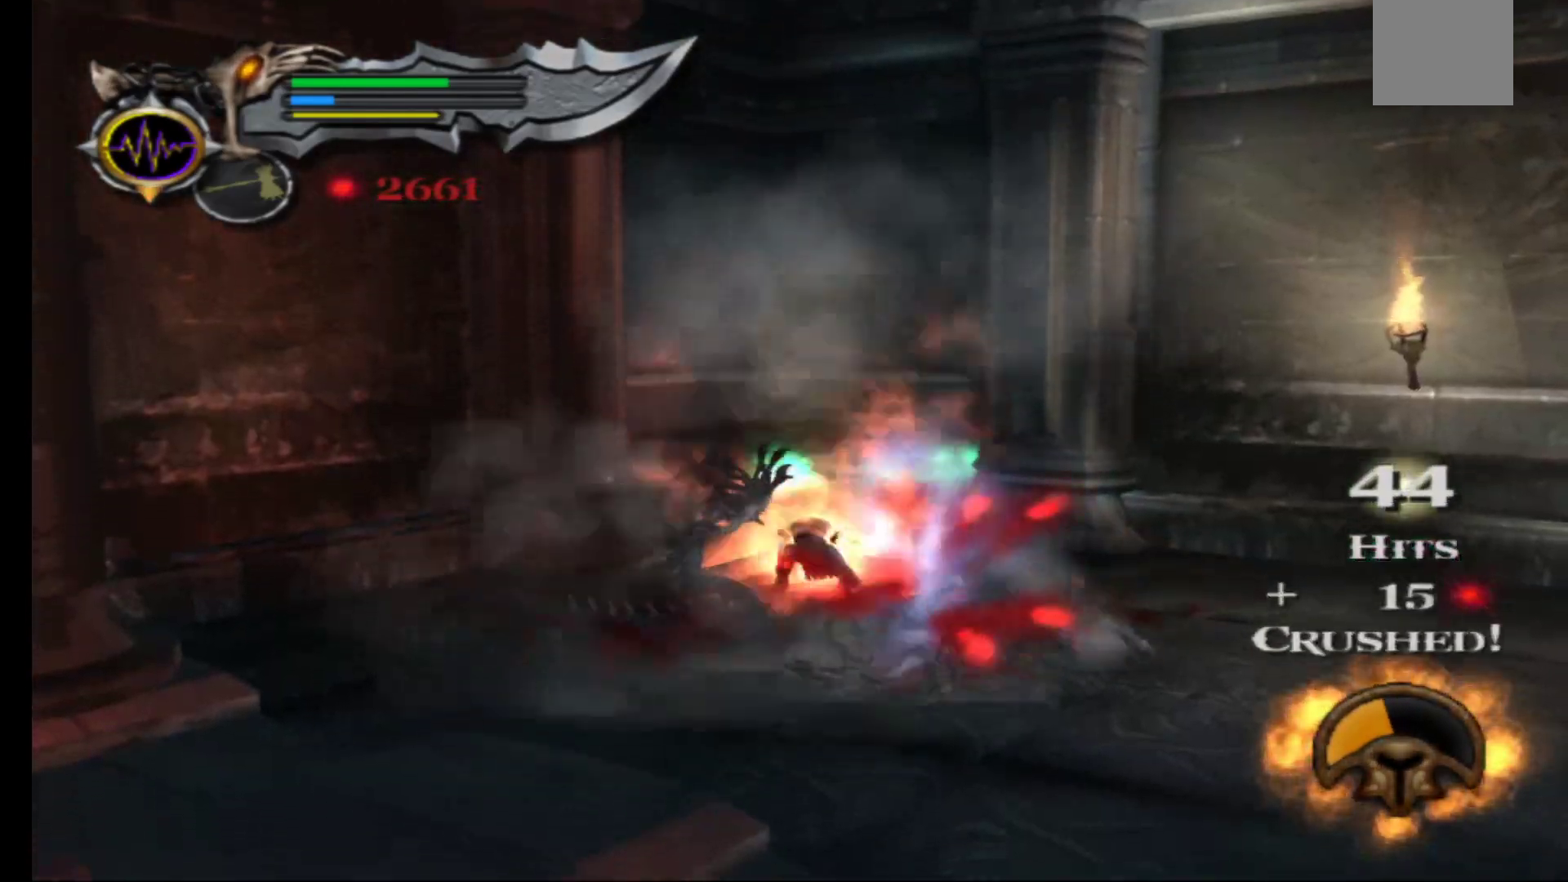
{"buttons": [], "left_stick": "down-left", "right_stick": "center", "events": [[117, "X", "up"], [183, "X", "down"], [300, "X", "up"], [367, "X", "down"], [417, "left_stick", "down-left"], [467, "X", "up"]]}
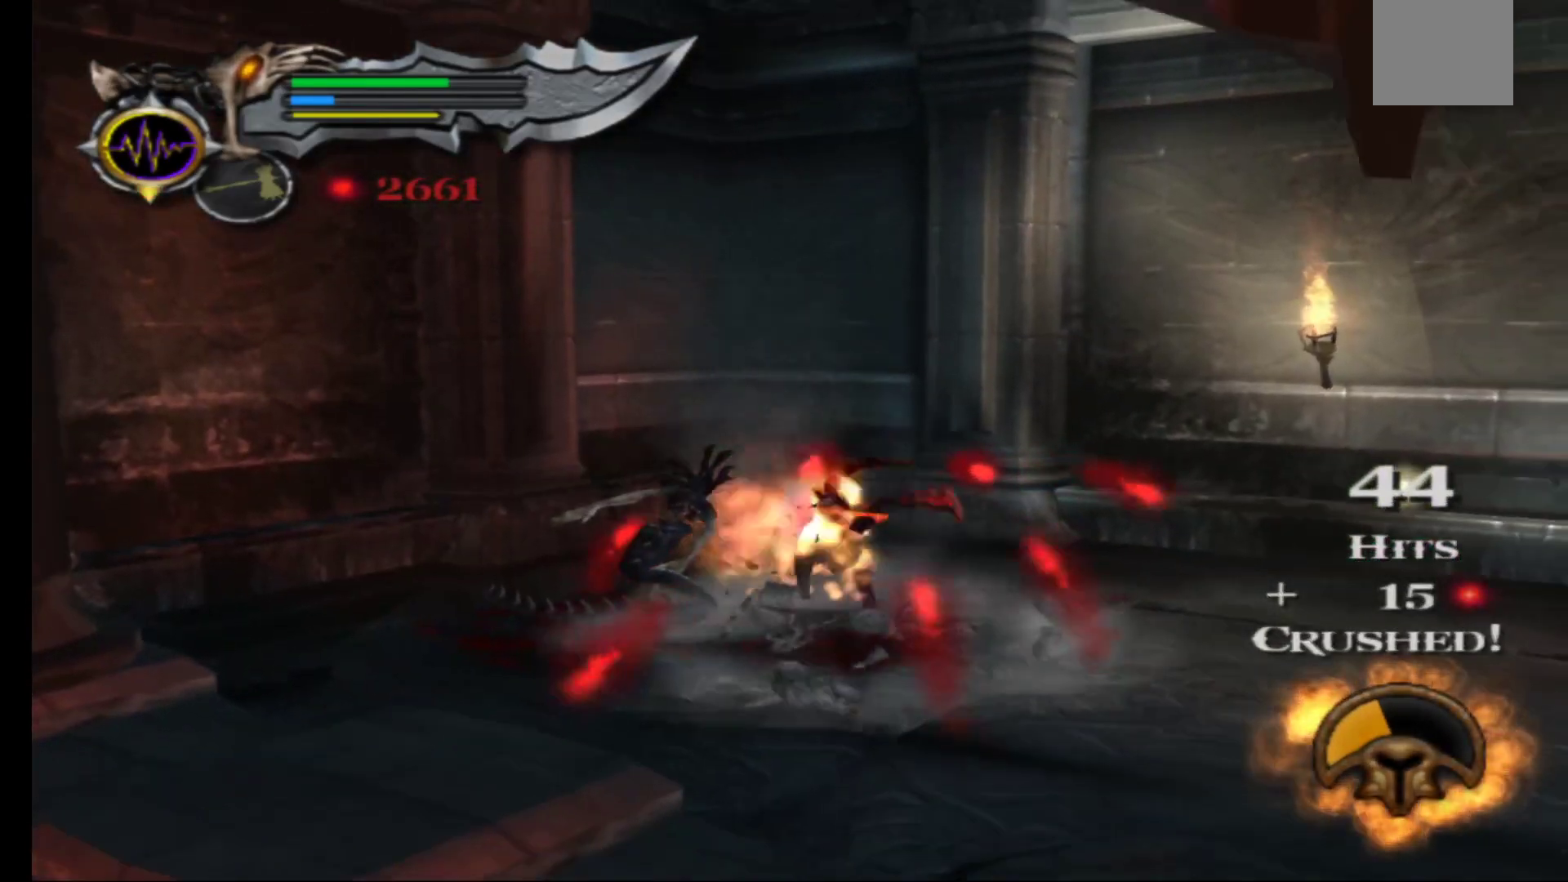
{"buttons": [], "left_stick": "left", "right_stick": "center", "events": [[33, "X", "down"], [133, "X", "up"], [183, "X", "down"], [283, "left_stick", "up"], [300, "X", "up"], [383, "X", "down"], [467, "X", "up"], [500, "left_stick", "left"]]}
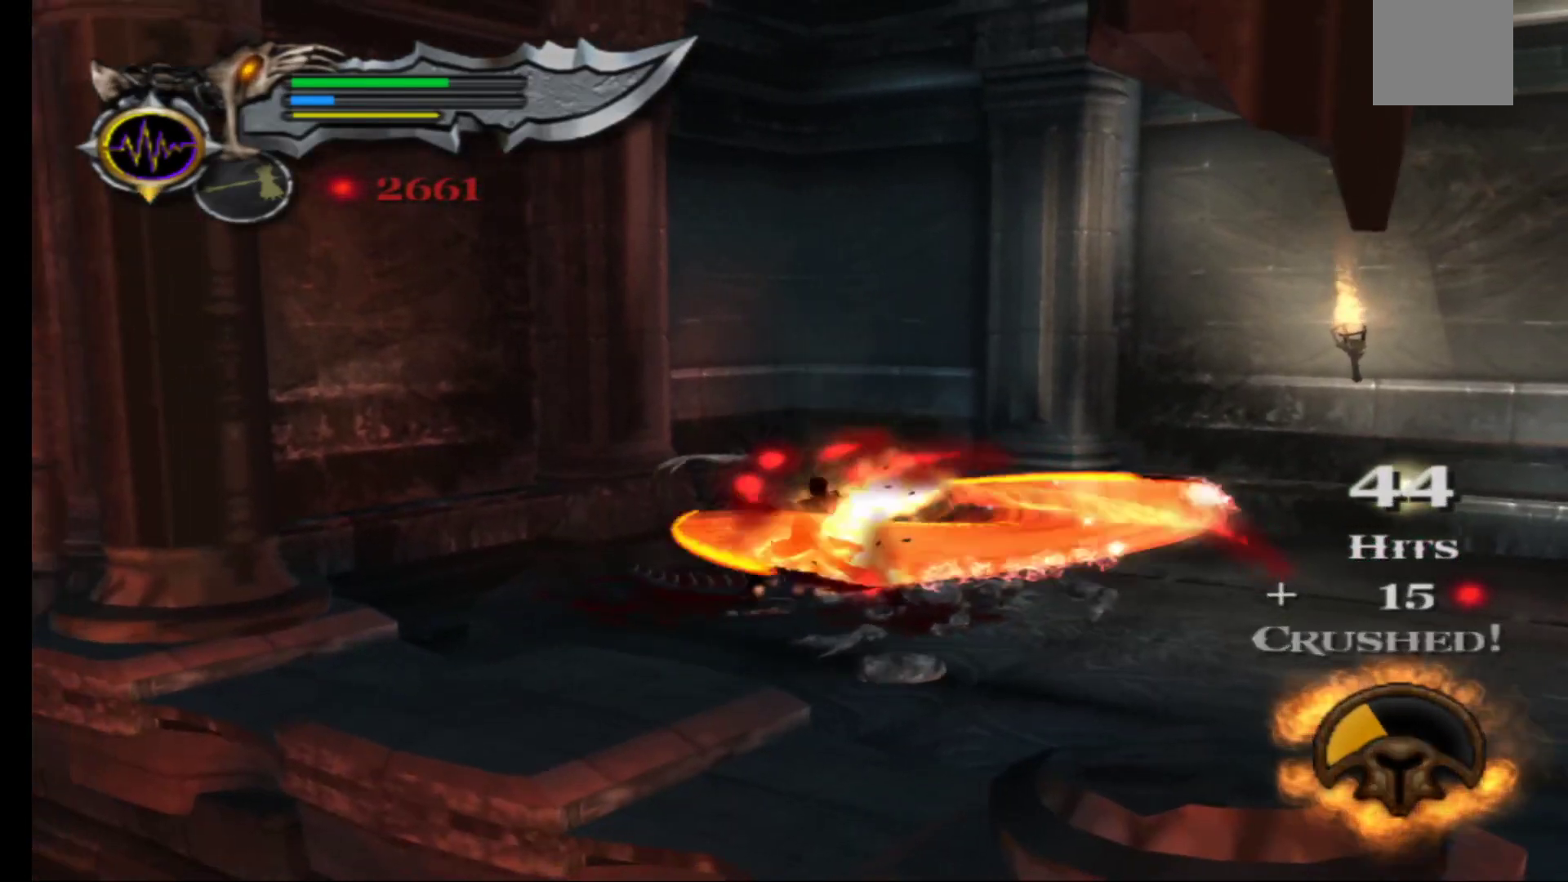
{"buttons": [], "left_stick": "left", "right_stick": "center", "events": [[33, "X", "down"], [150, "X", "up"], [167, "left_stick", "up"], [233, "X", "down"], [317, "left_stick", "up-right"], [333, "X", "up"], [417, "X", "down"], [483, "left_stick", "left"], [500, "X", "up"]]}
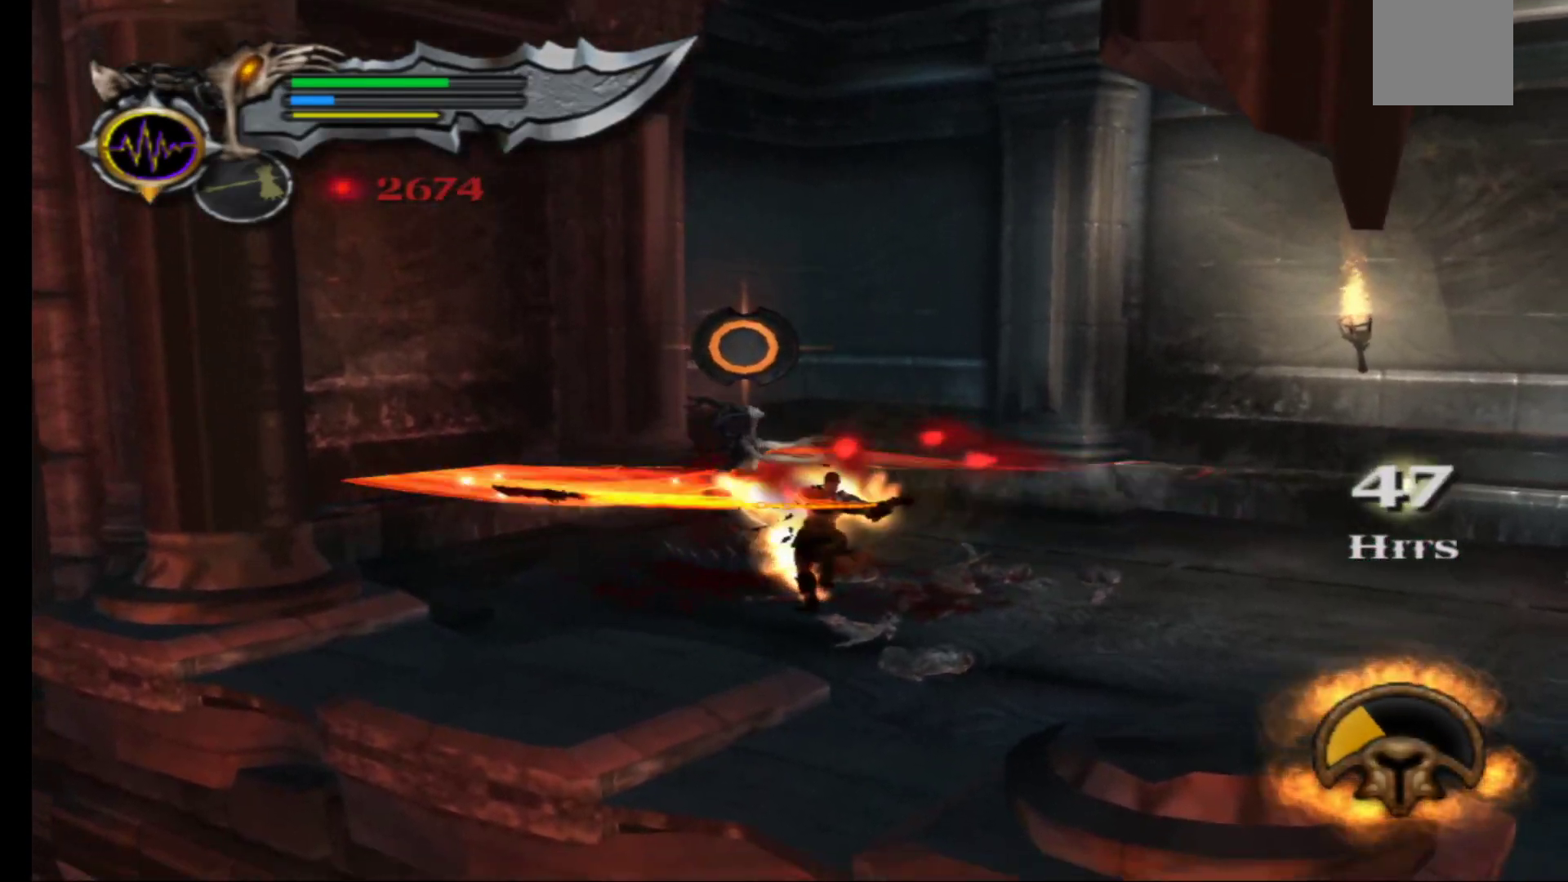
{"buttons": ["B"], "left_stick": "up-right", "right_stick": "center", "events": [[133, "B", "down"], [250, "B", "up"], [317, "B", "down"], [400, "B", "up"], [433, "left_stick", "up-right"], [467, "B", "down"]]}
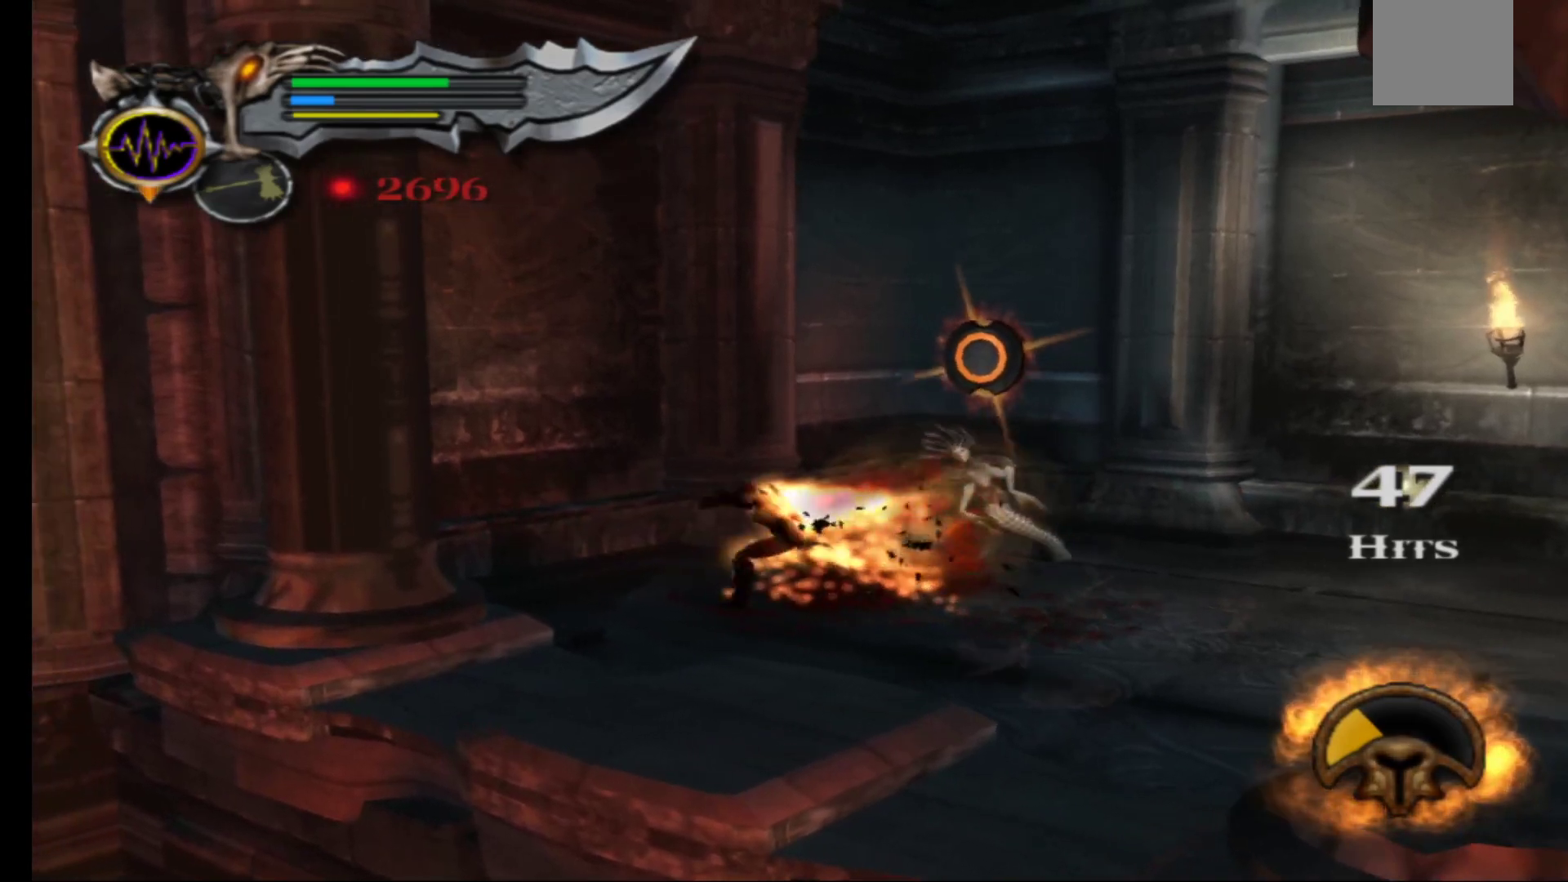
{"buttons": [], "left_stick": "right", "right_stick": "center", "events": [[67, "B", "up"], [167, "B", "down"], [167, "L3", "down"], [283, "B", "up"], [367, "B", "down"], [383, "L3", "up"], [483, "B", "up"], [483, "left_stick", "right"]]}
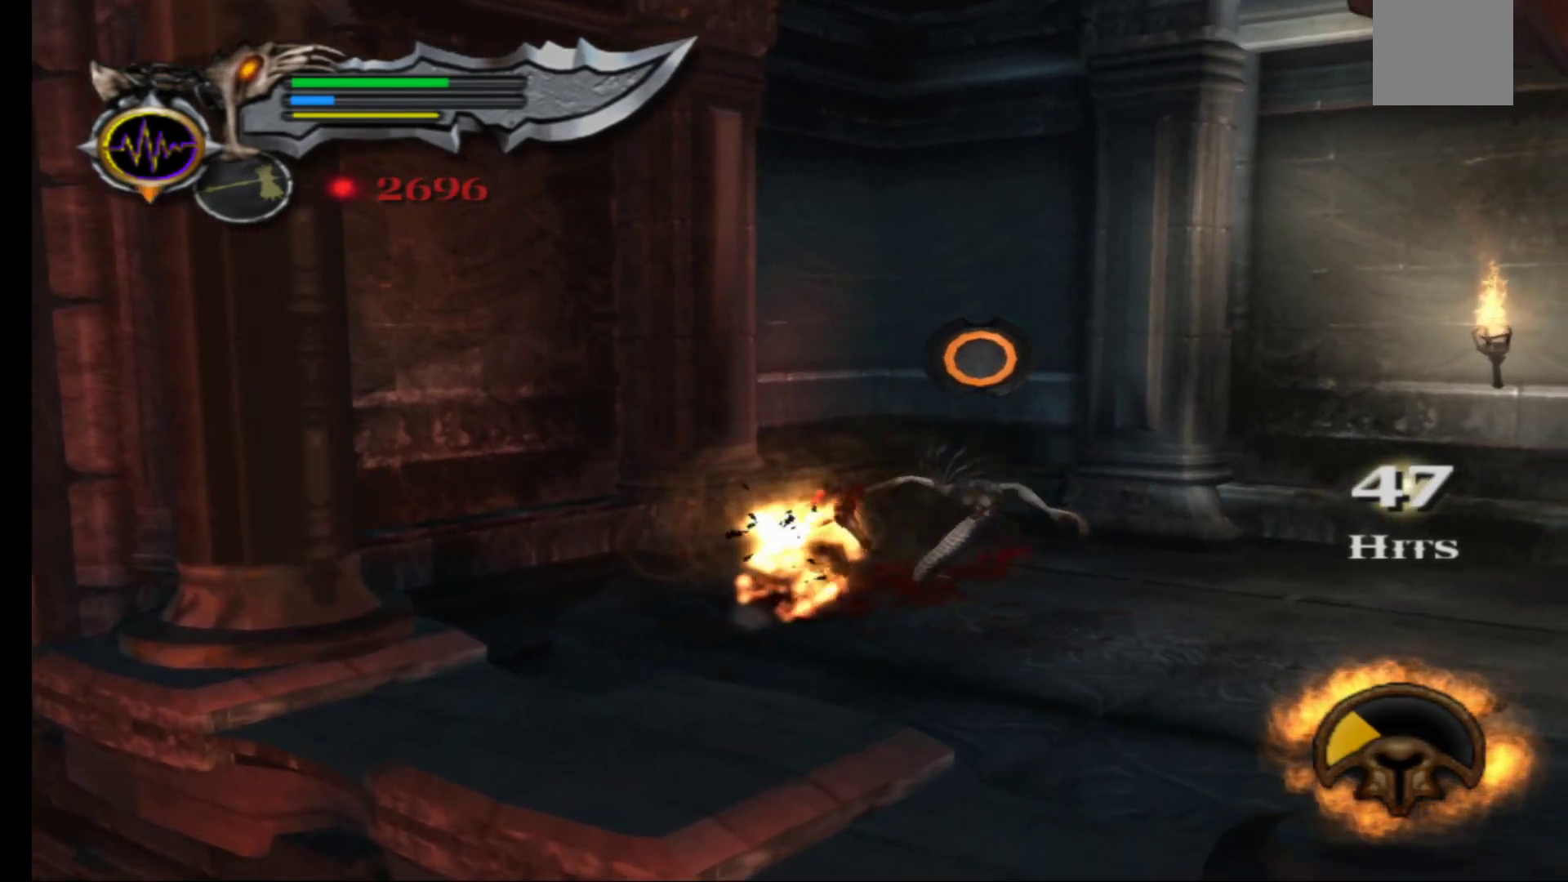
{"buttons": [], "left_stick": "center", "right_stick": "center", "events": [[167, "B", "down"], [217, "left_stick", "up"], [267, "B", "up"], [350, "B", "down"], [350, "left_stick", "center"], [433, "B", "up"]]}
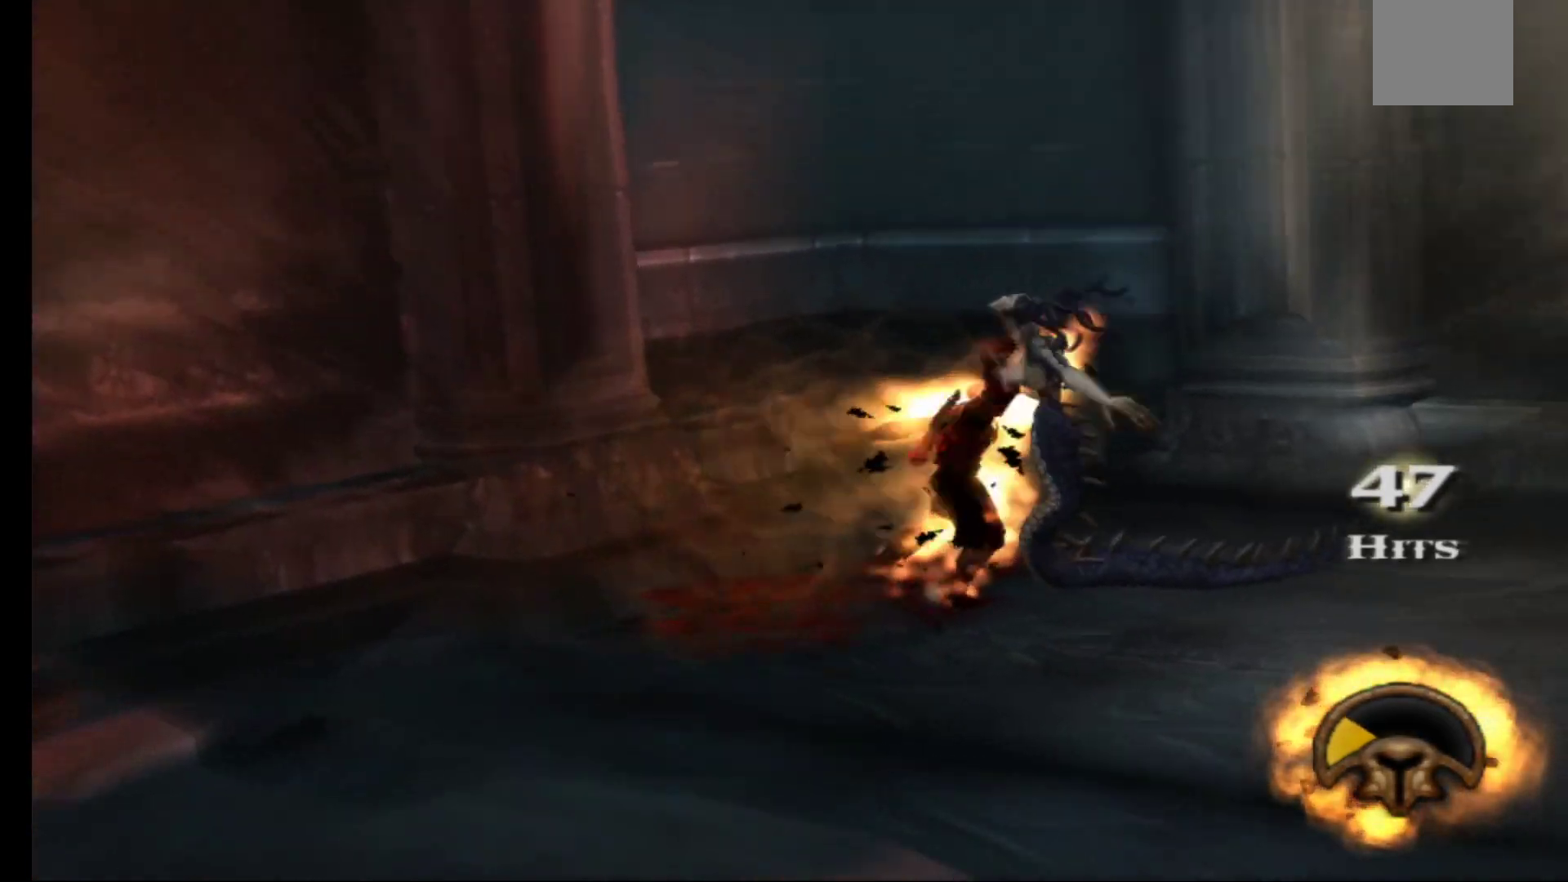
{"buttons": [], "left_stick": "center", "right_stick": "center", "events": [[150, "R3", "down"], [167, "L3", "down"], [267, "R3", "up"], [300, "L3", "up"], [300, "left_stick", "down-right"], [350, "left_stick", "center"]]}